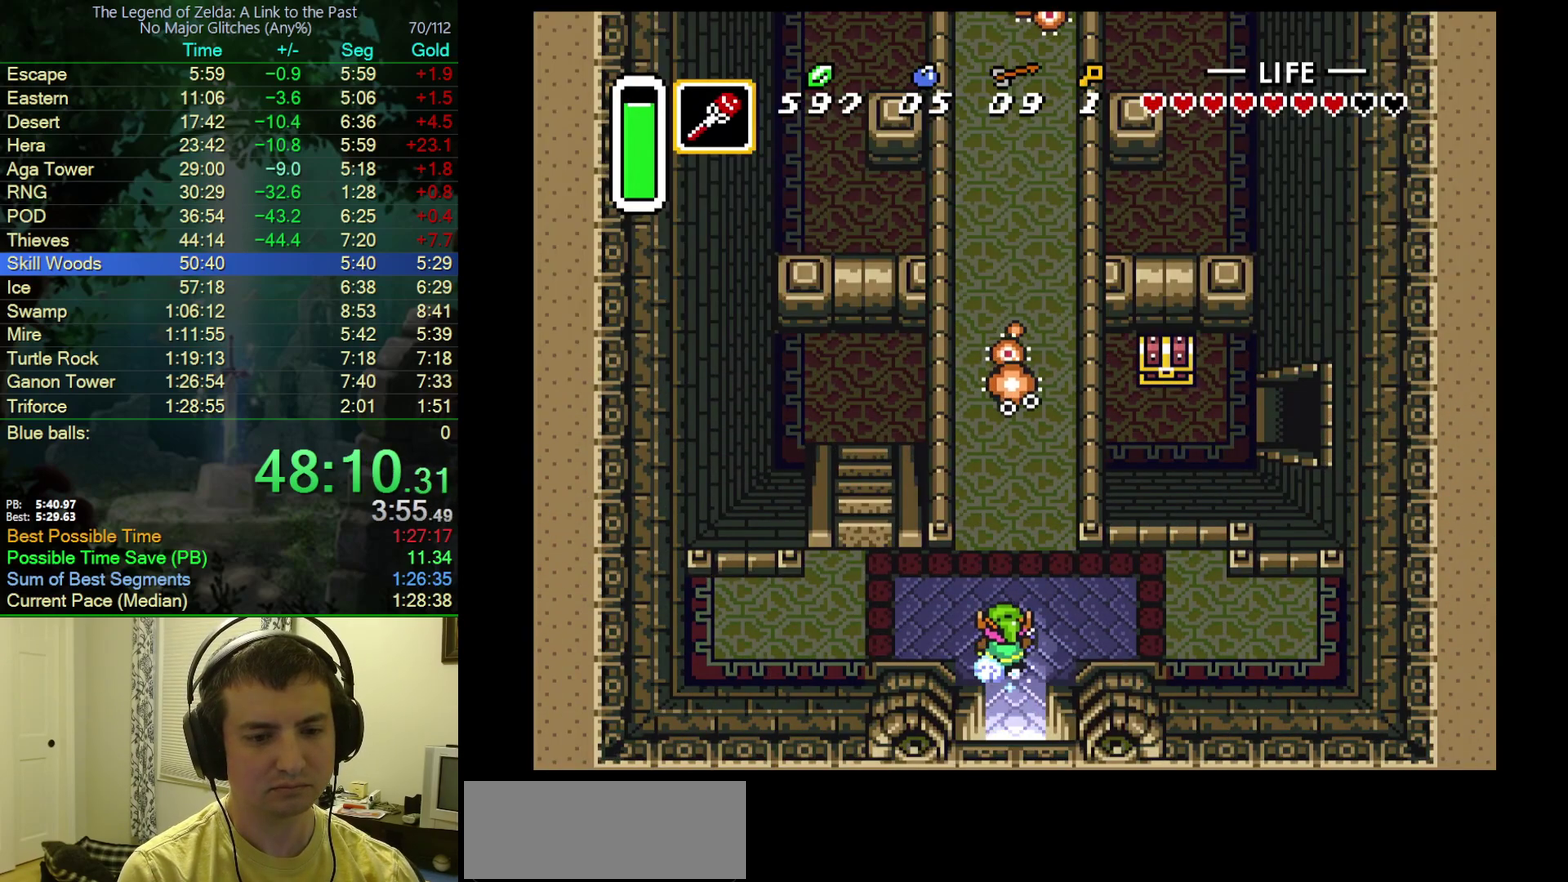
Gameplay with a controller (Nintendo layout); each line is a JSON object with the inputs held at the frame after it. "events" lists button and stick changes between this image and that frame as [ms after this image, input, new state], when the widget could be followed in between. Not read: L3 R3.
{"buttons": ["A"], "events": [[133, "DPAD_LEFT", "up"], [317, "DPAD_UP", "up"]]}
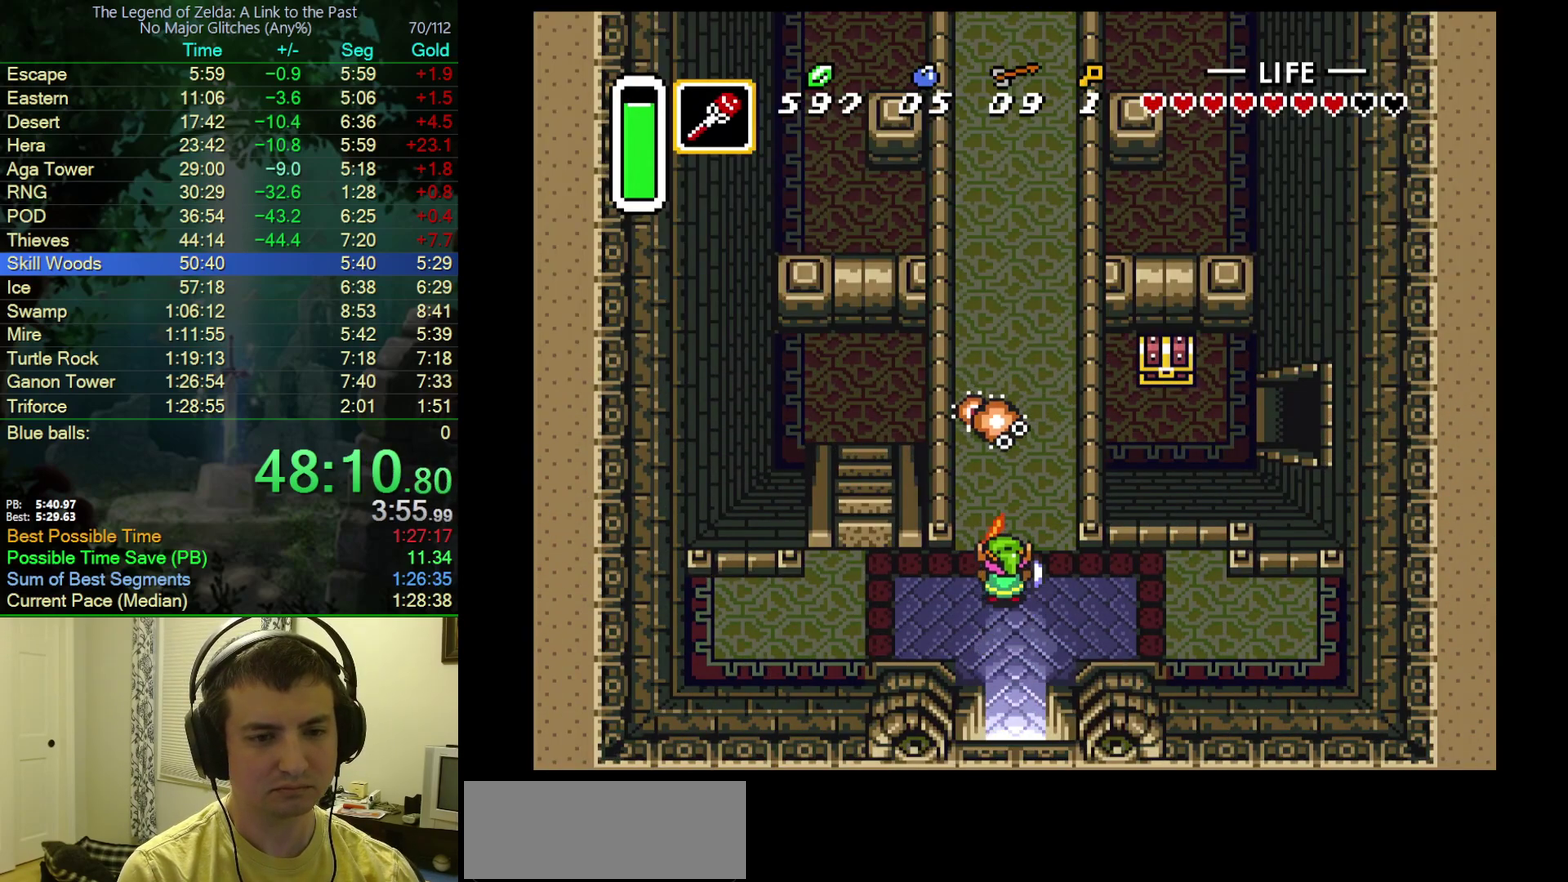
{"buttons": ["A"], "events": []}
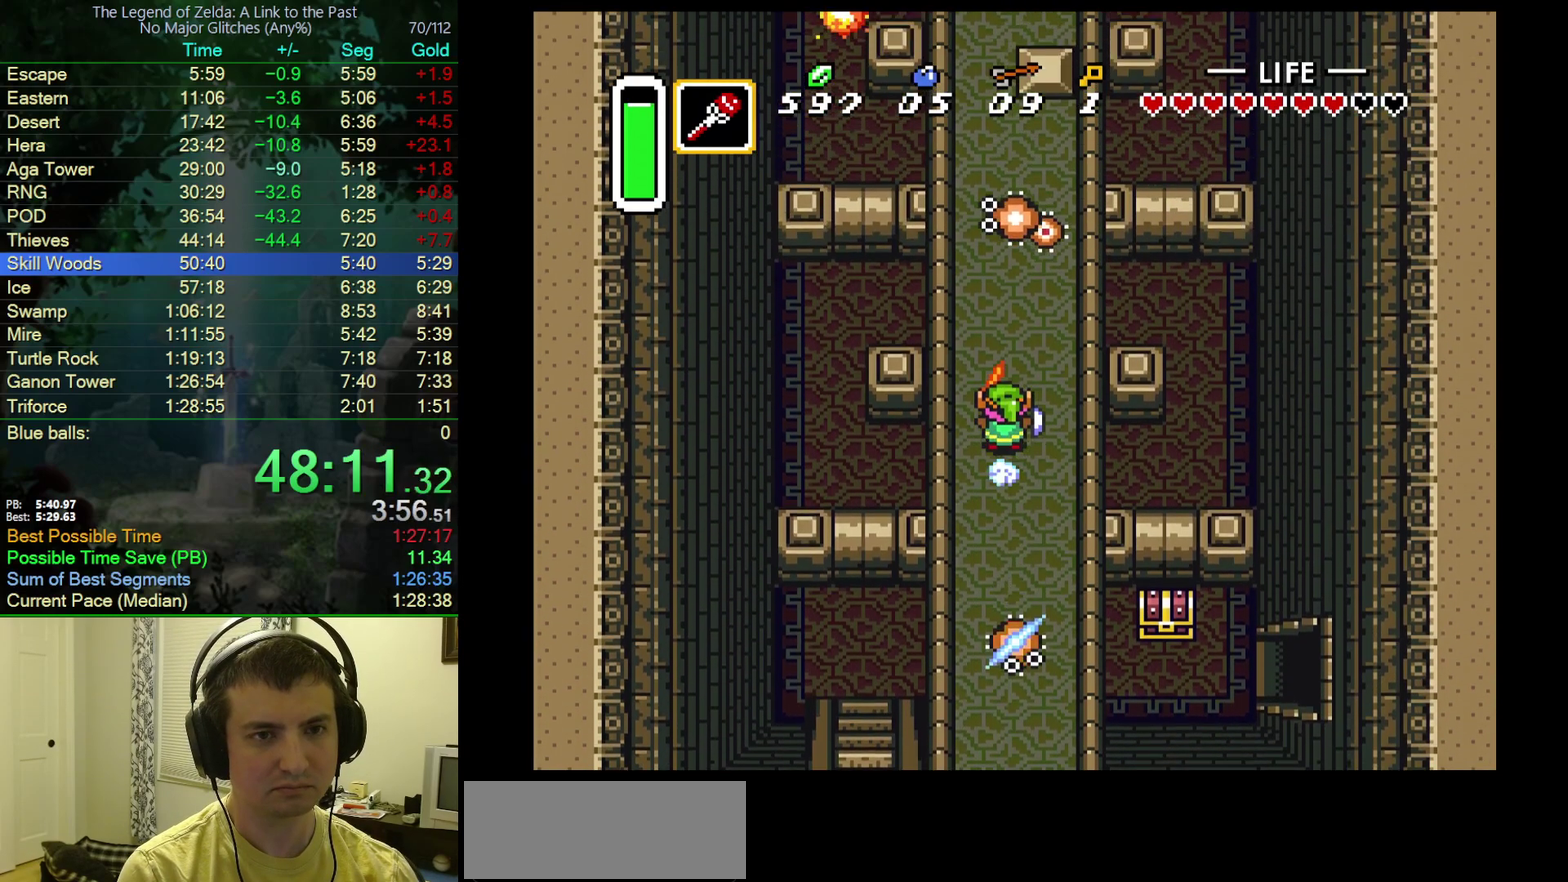
{"buttons": ["A"], "events": []}
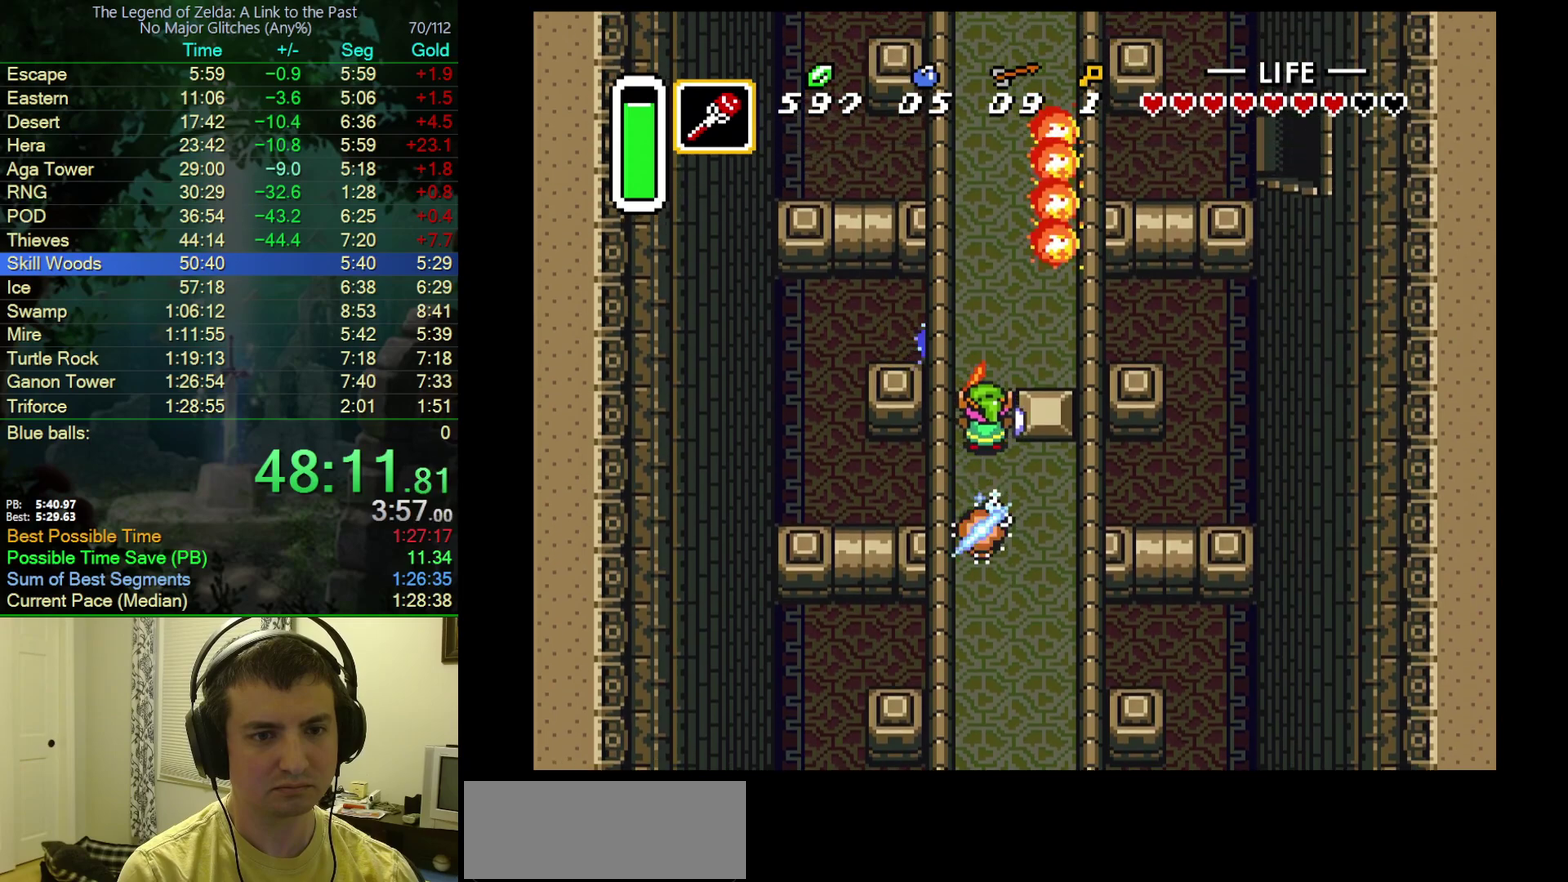
{"buttons": ["A"], "events": []}
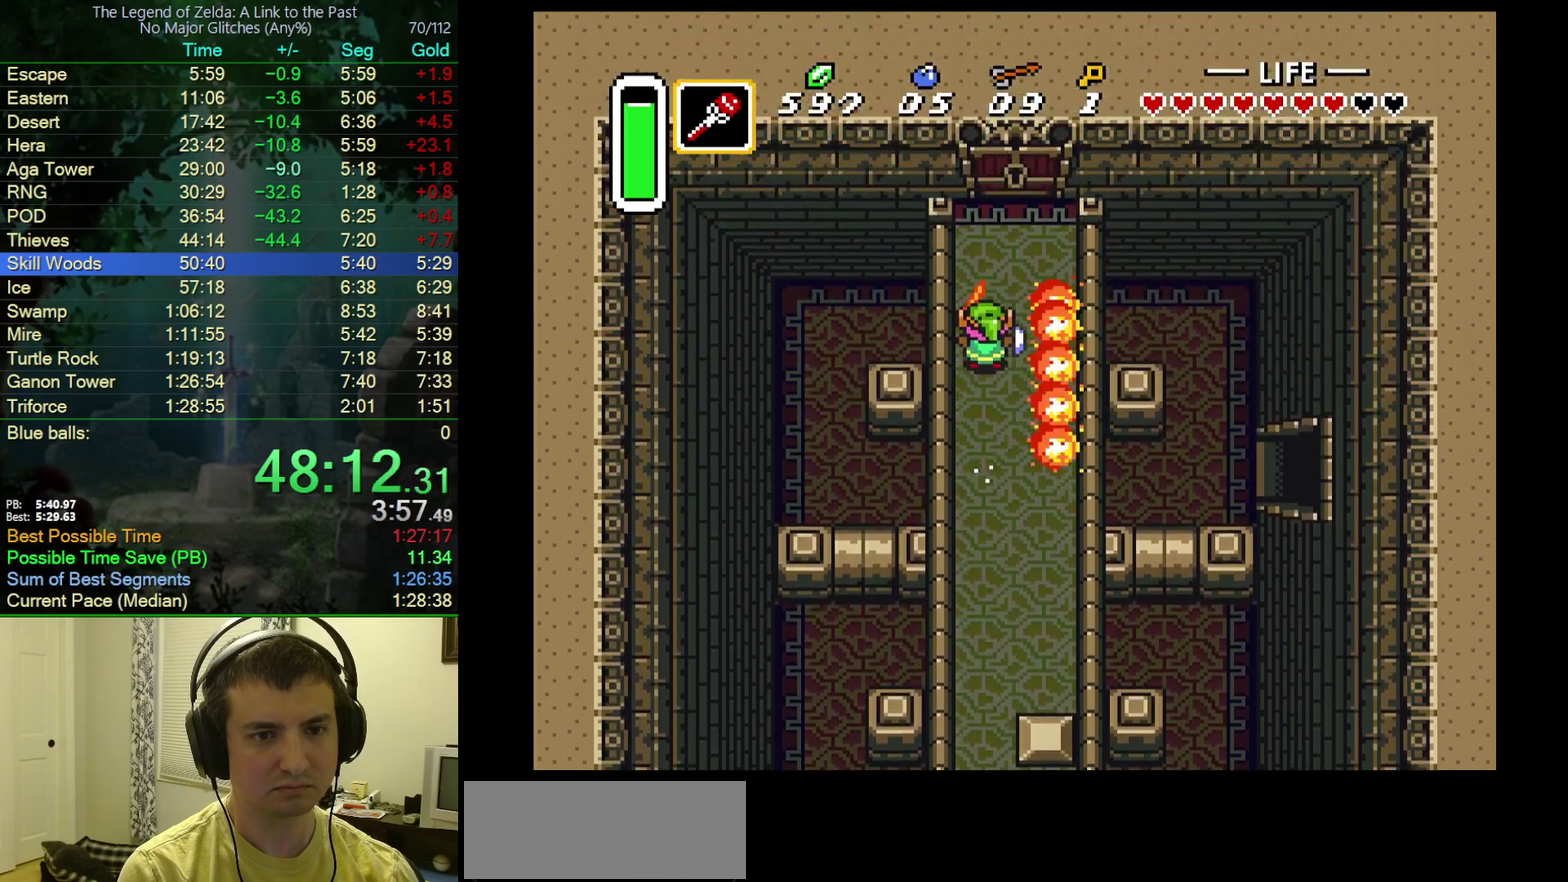
{"buttons": ["A"], "events": []}
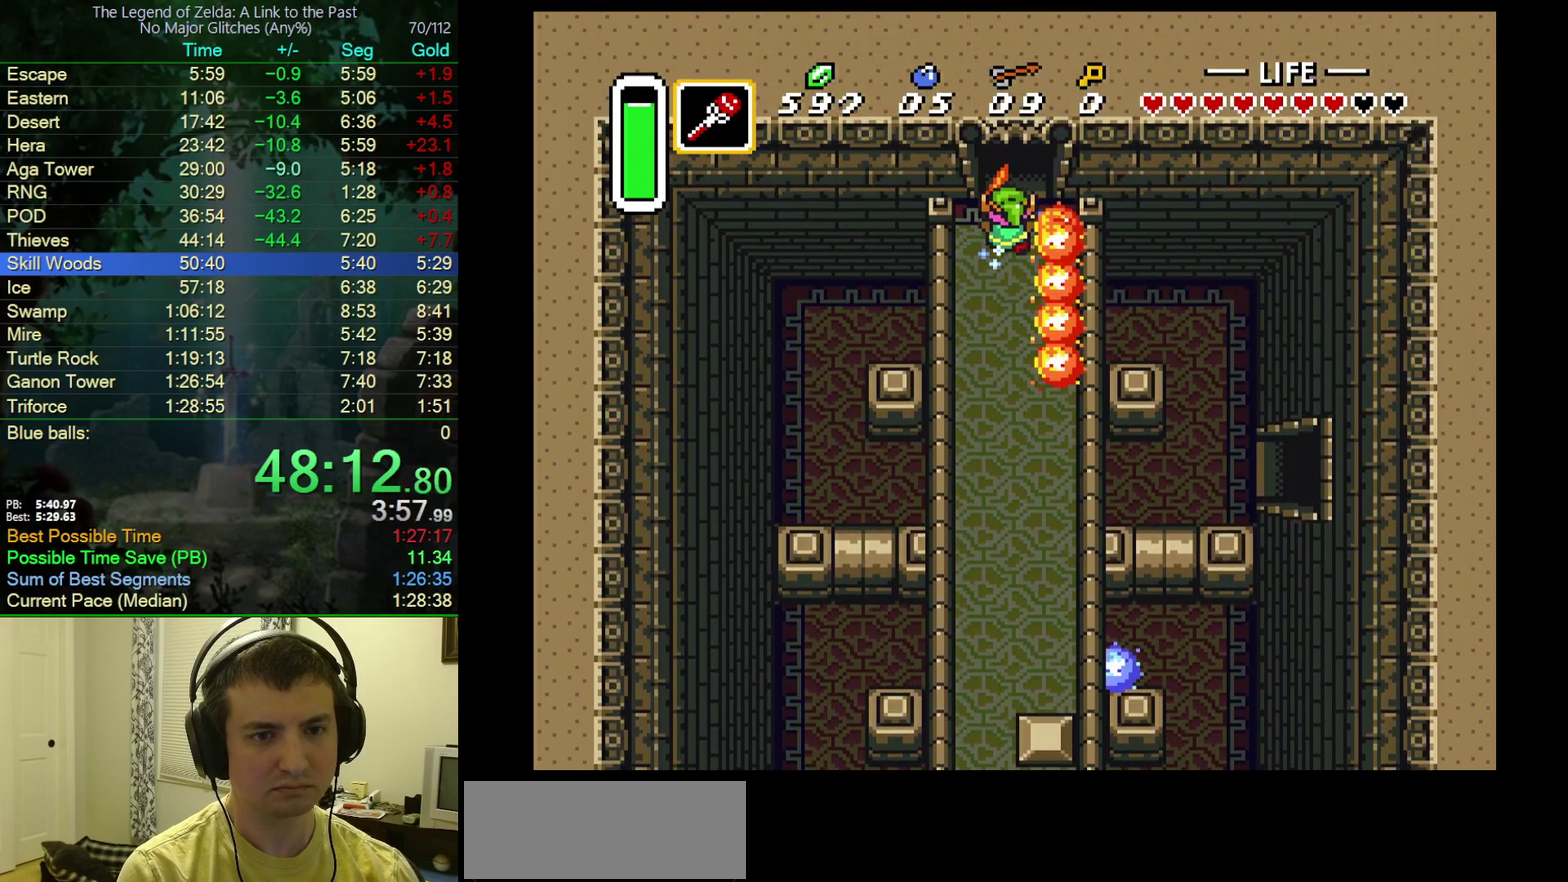
{"buttons": ["A"], "events": []}
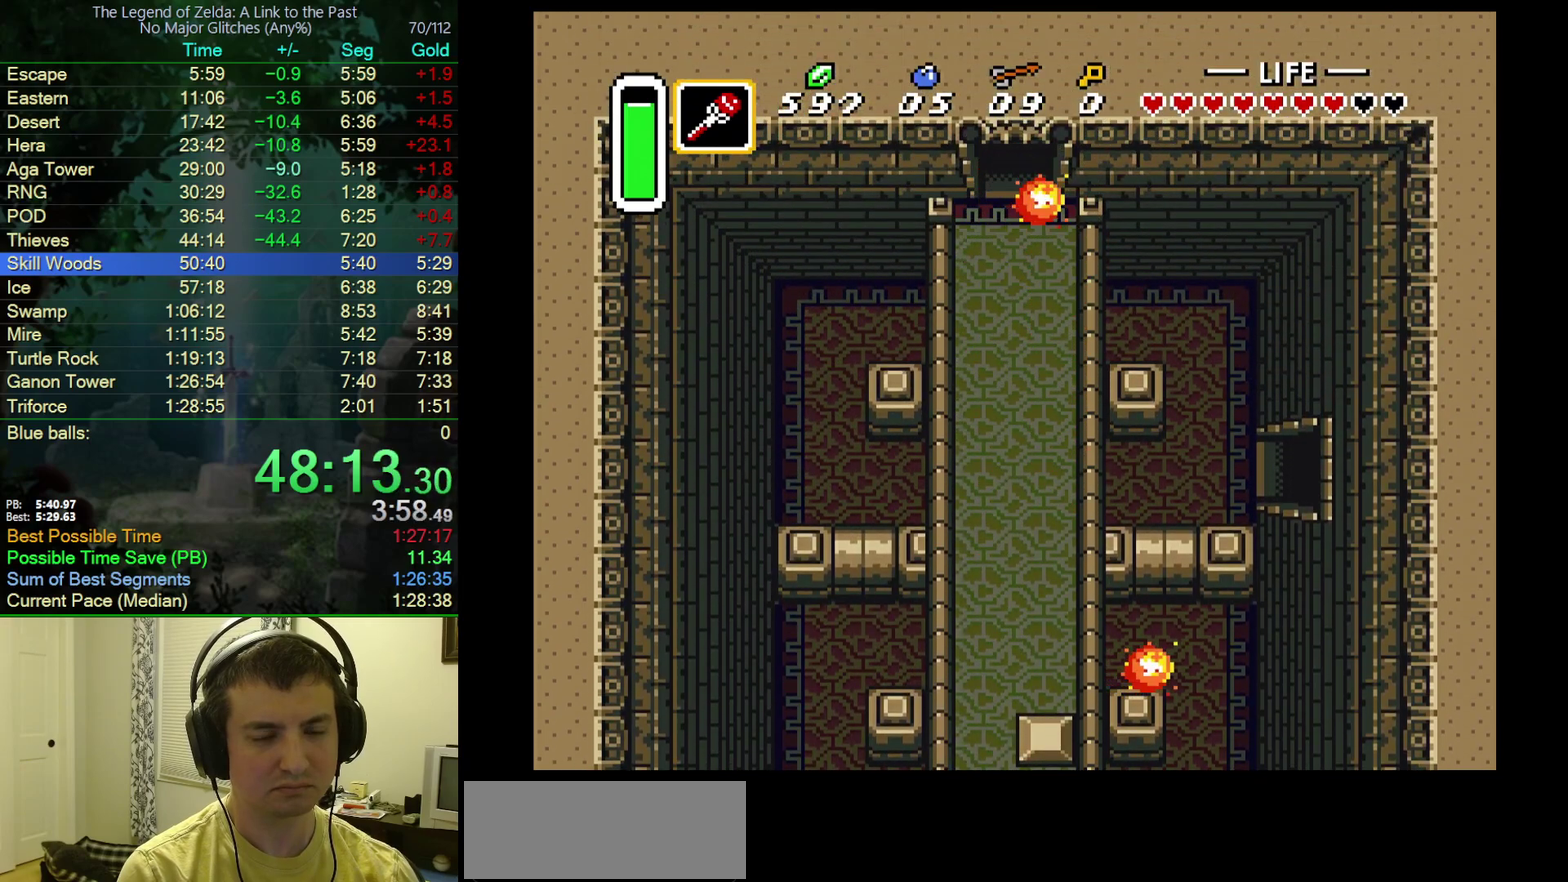
{"buttons": ["DPAD_UP", "DPAD_LEFT"], "events": [[150, "A", "up"], [150, "DPAD_UP", "down"], [217, "DPAD_LEFT", "down"]]}
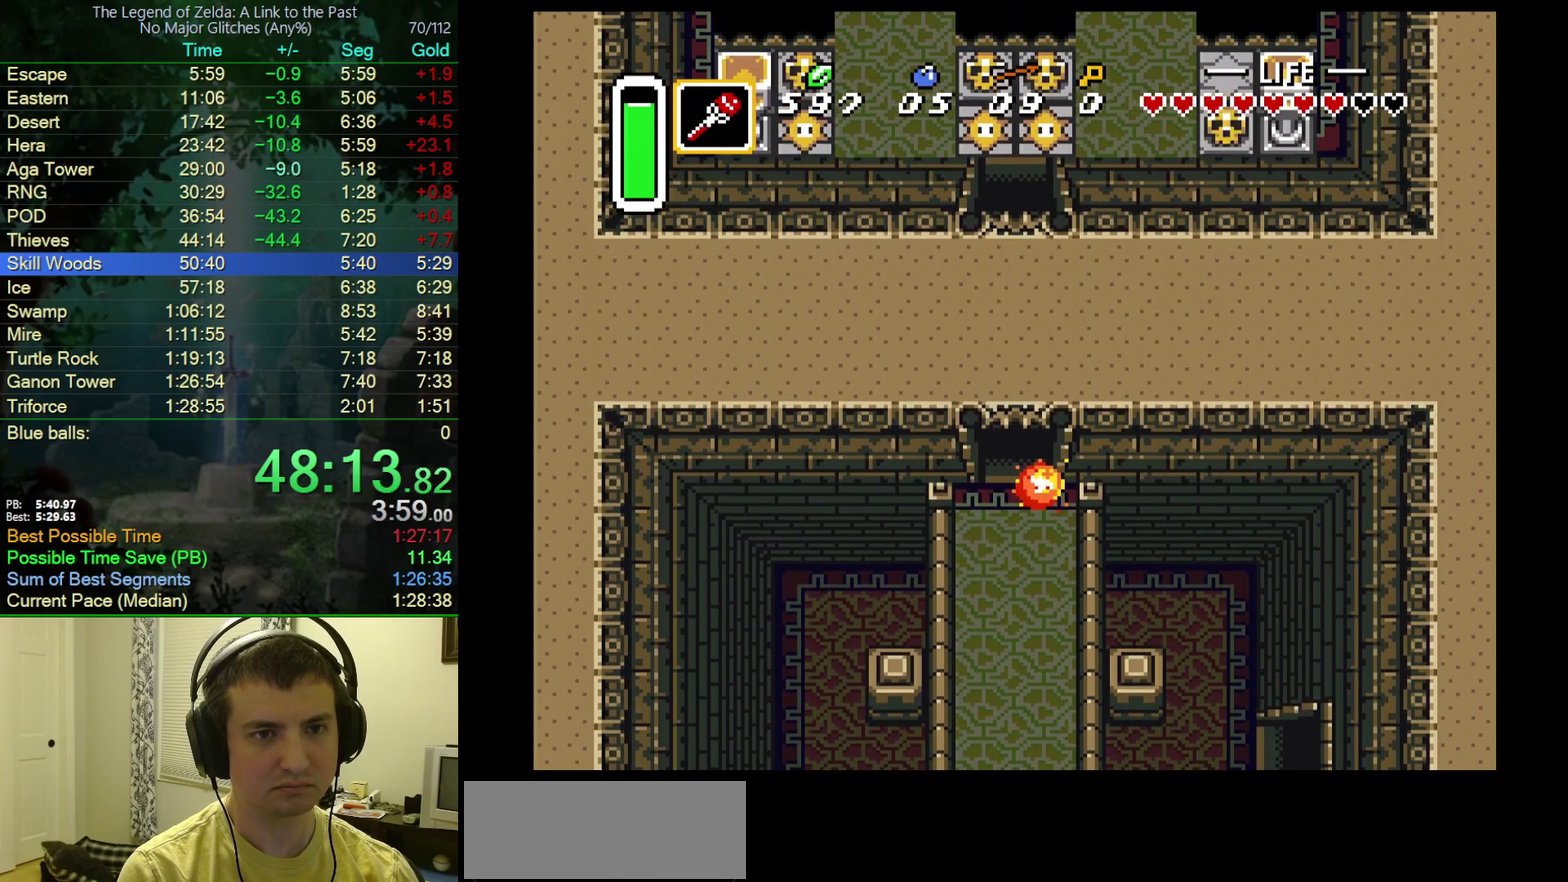
{"buttons": ["DPAD_UP", "DPAD_LEFT"], "events": []}
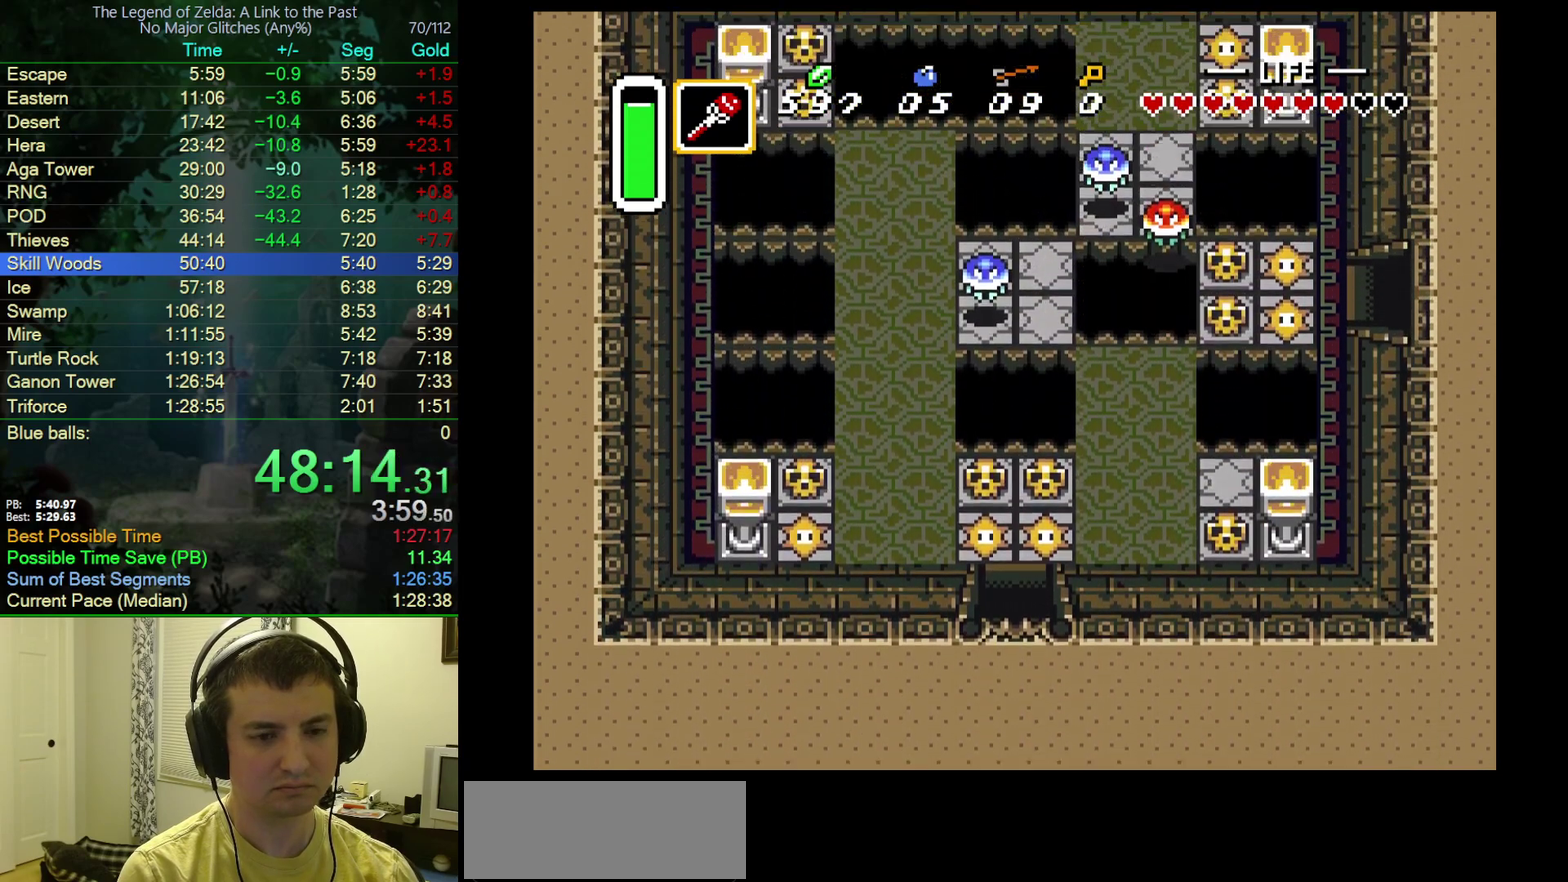
{"buttons": ["DPAD_UP", "DPAD_LEFT"], "events": []}
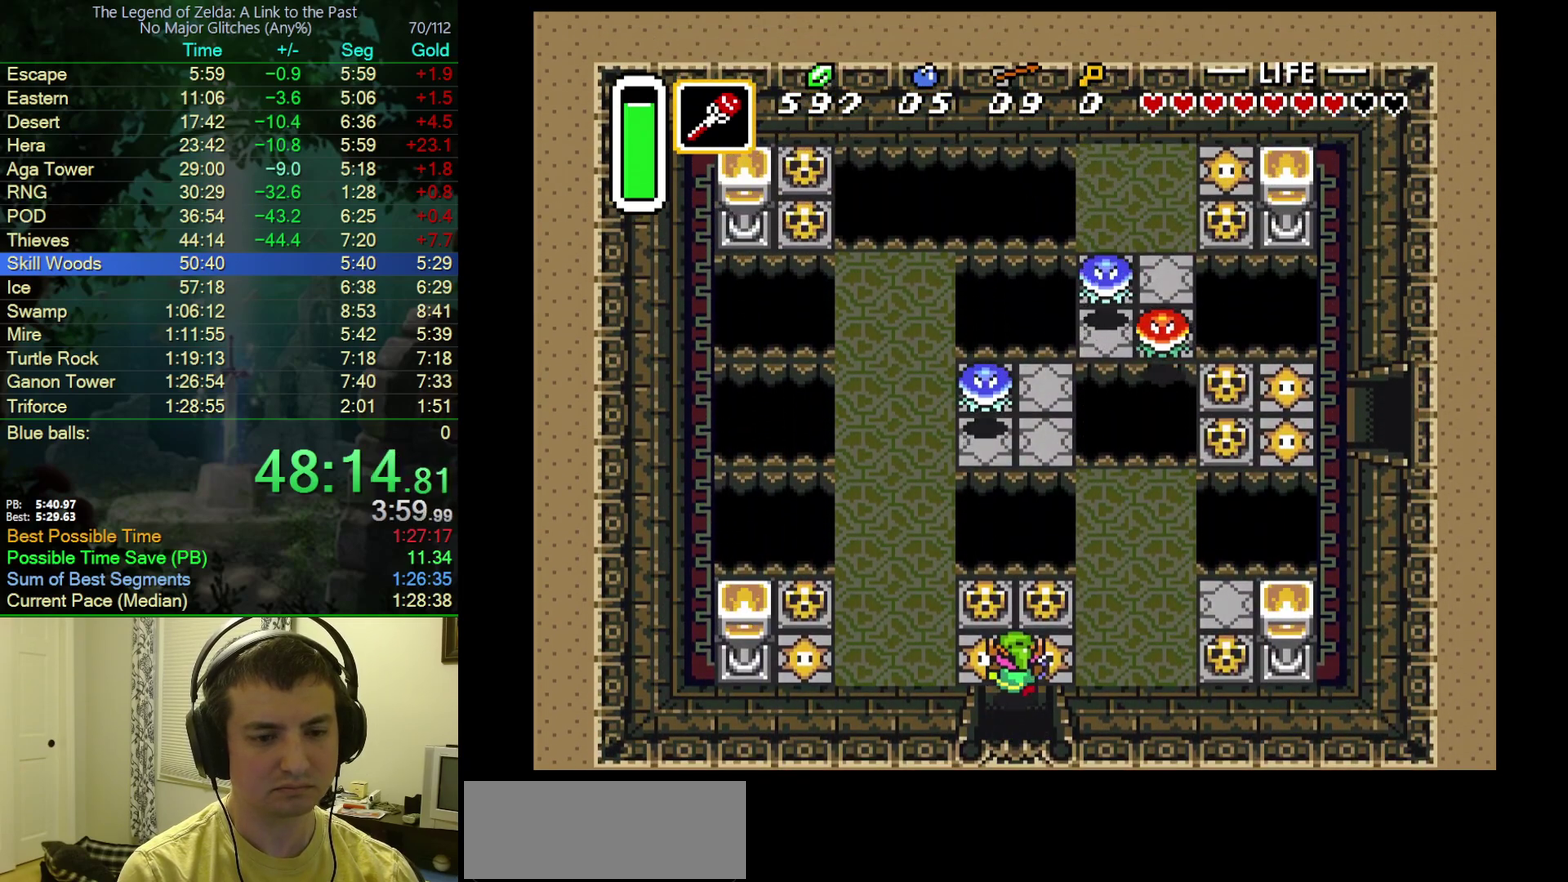
{"buttons": ["DPAD_UP"], "events": [[200, "A", "down"], [233, "DPAD_LEFT", "up"], [350, "A", "up"]]}
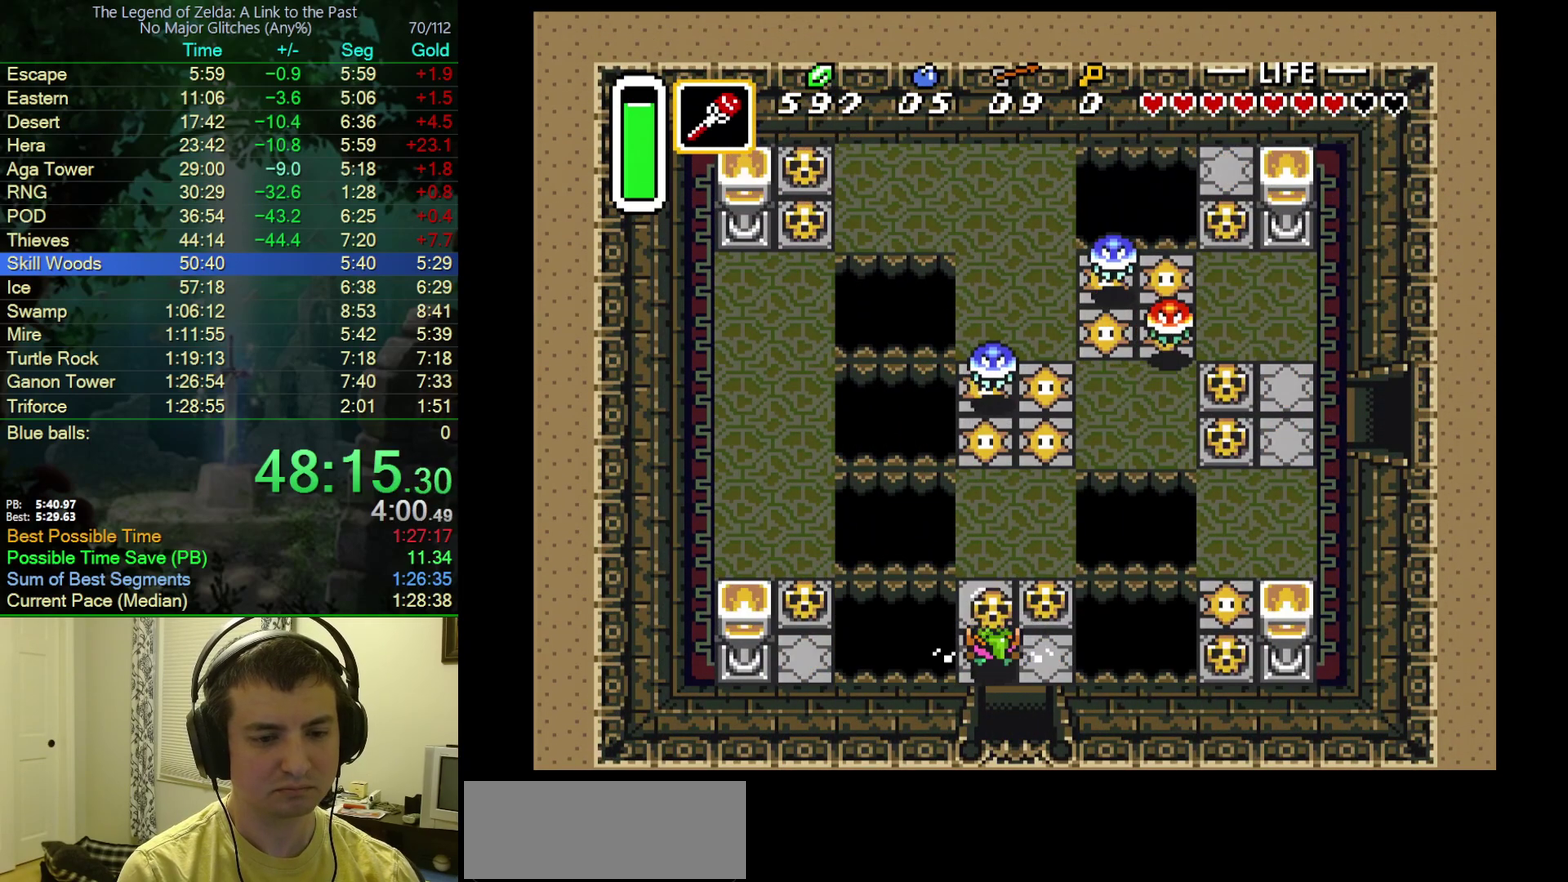
{"buttons": ["DPAD_UP", "DPAD_RIGHT"], "events": [[150, "A", "down"], [250, "A", "up"], [267, "DPAD_RIGHT", "down"]]}
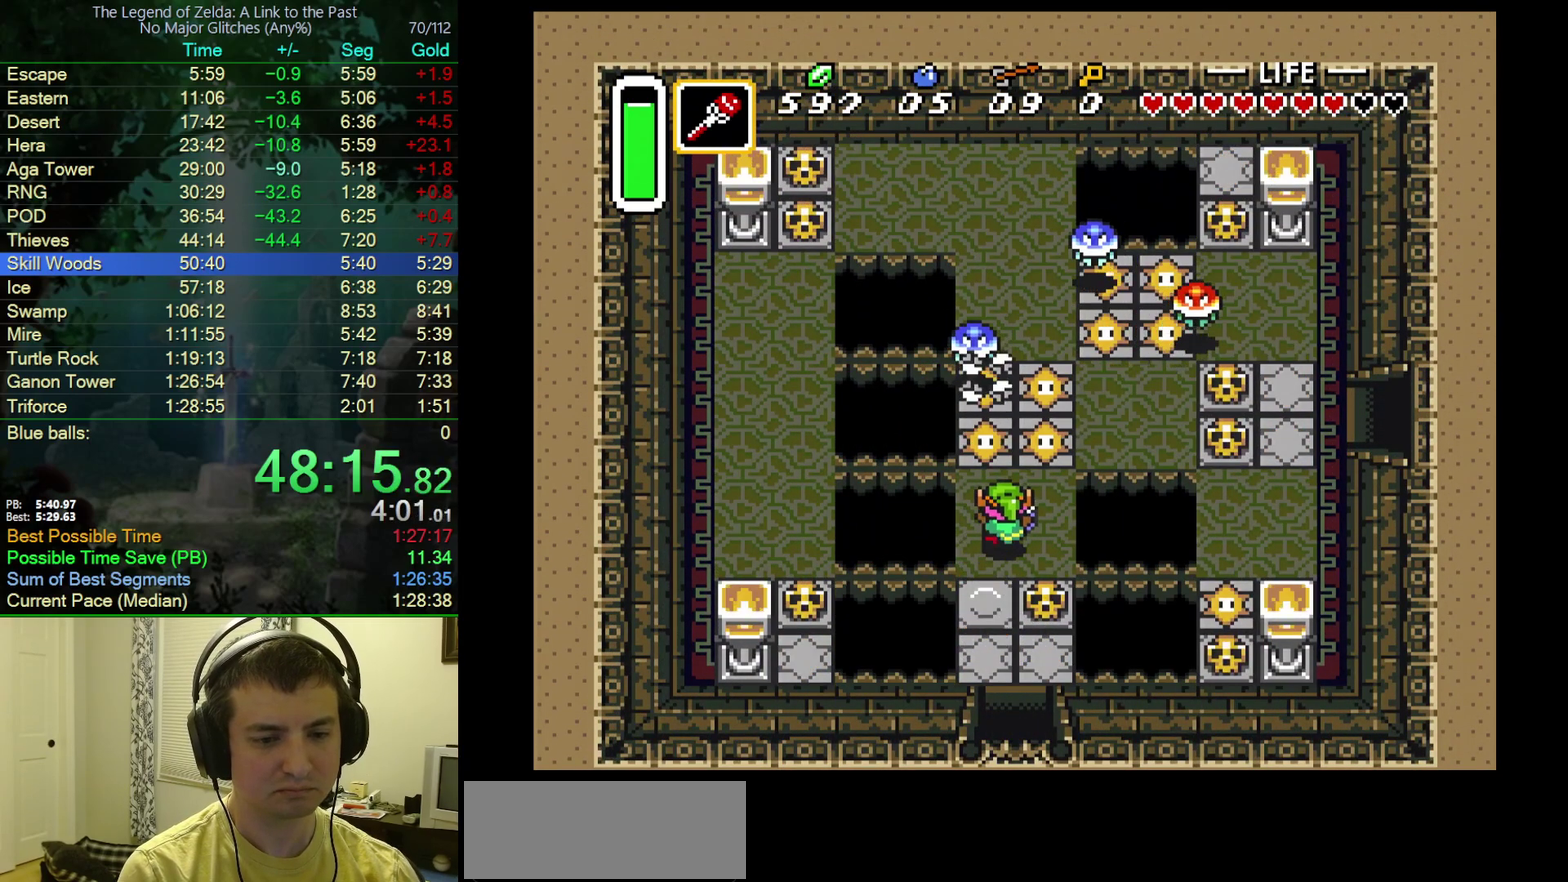
{"buttons": ["DPAD_RIGHT"], "events": [[483, "DPAD_UP", "up"]]}
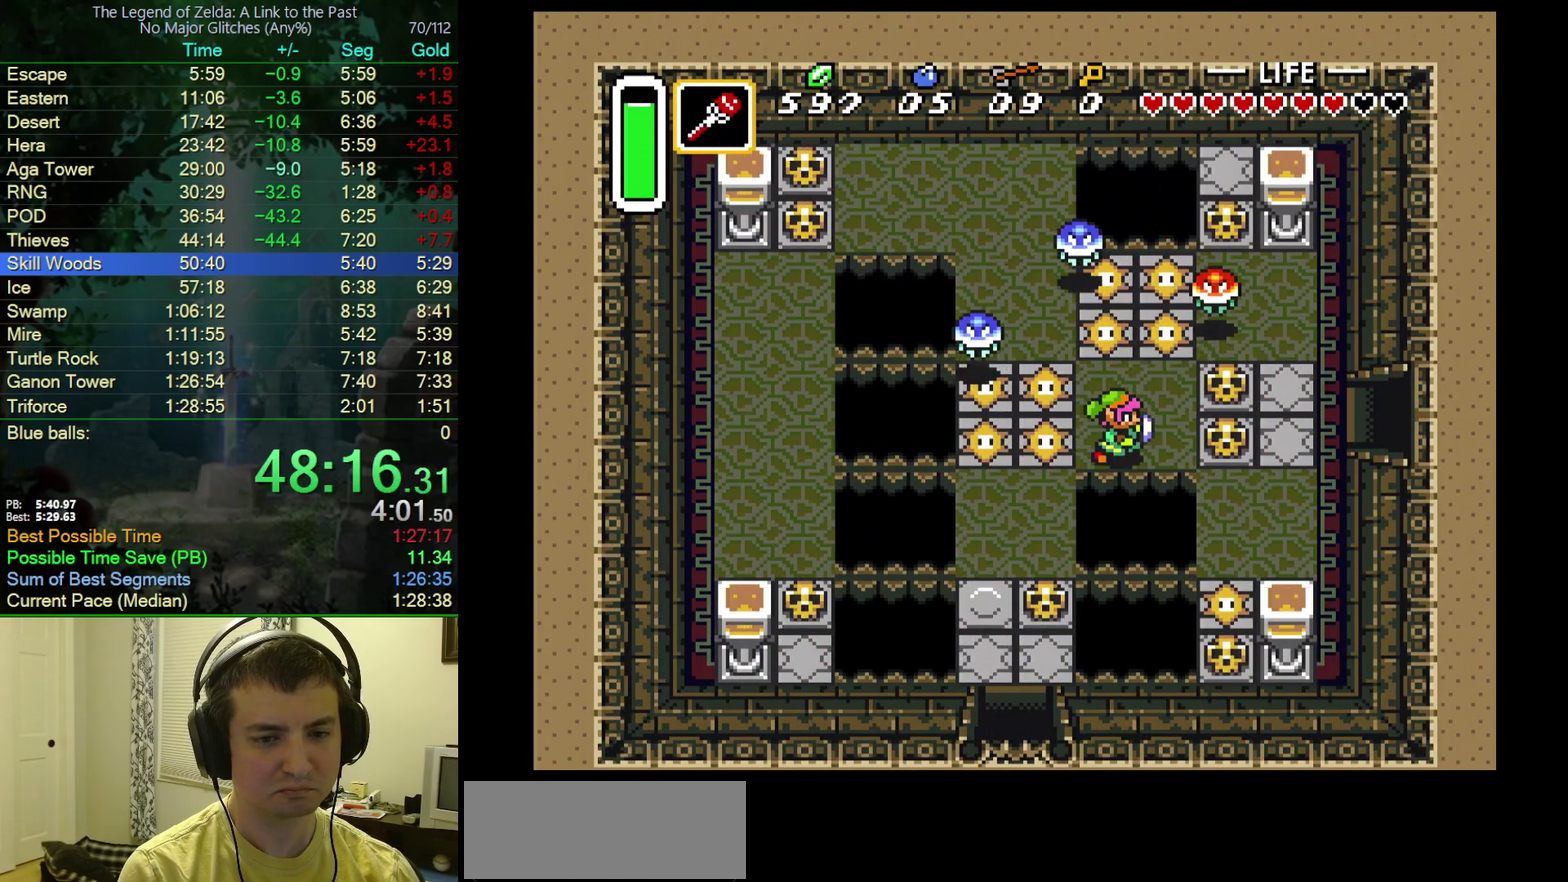
{"buttons": ["DPAD_RIGHT"], "events": [[217, "A", "down"], [333, "A", "up"]]}
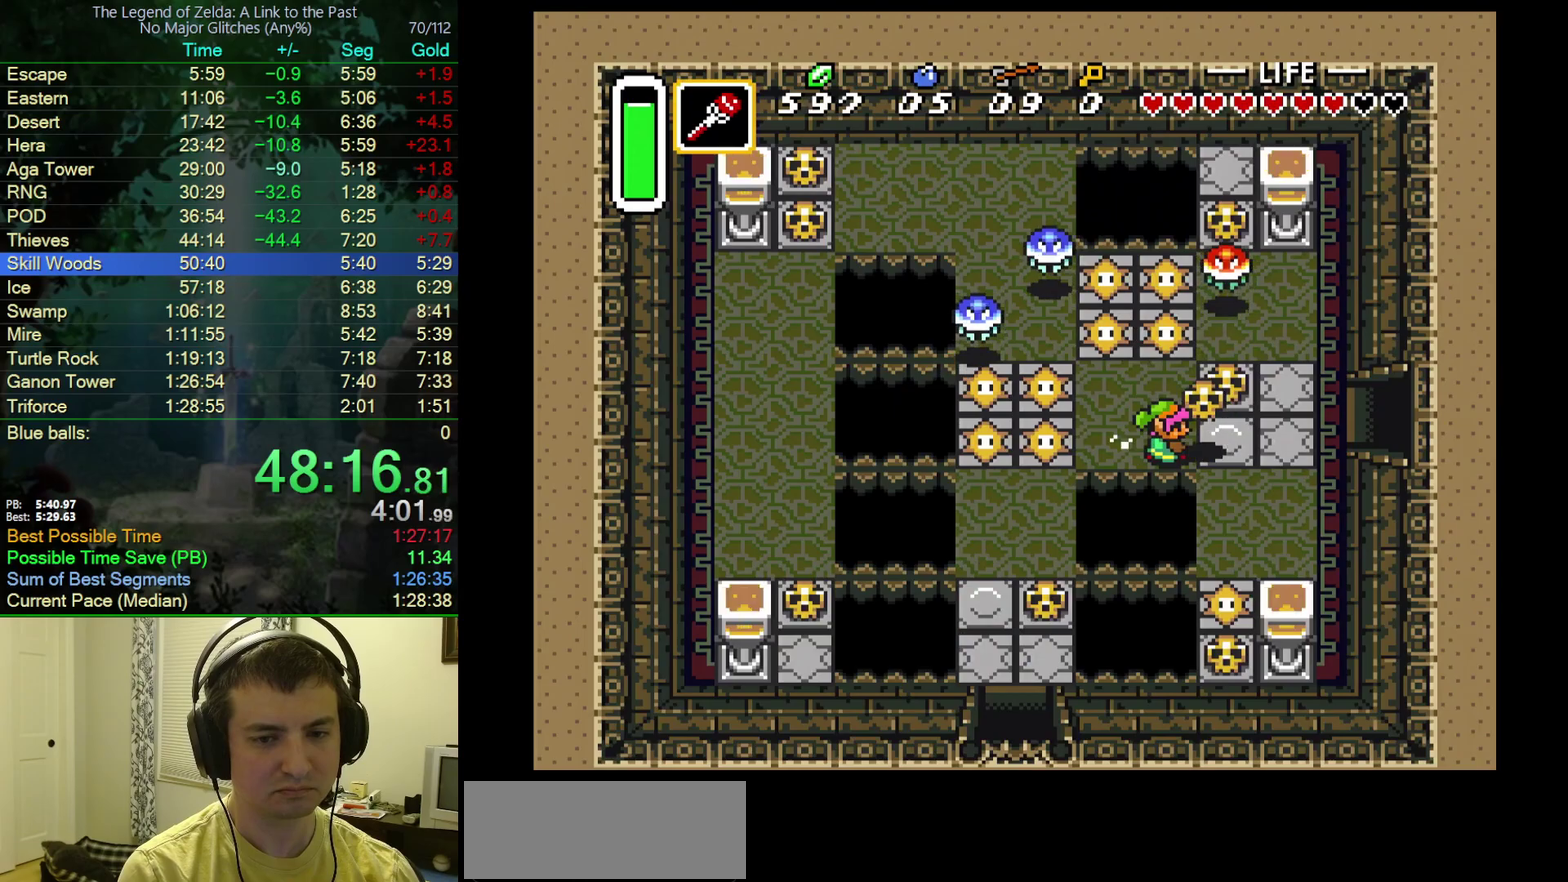
{"buttons": ["DPAD_UP", "DPAD_RIGHT"], "events": [[117, "A", "down"], [233, "A", "up"], [383, "DPAD_UP", "down"]]}
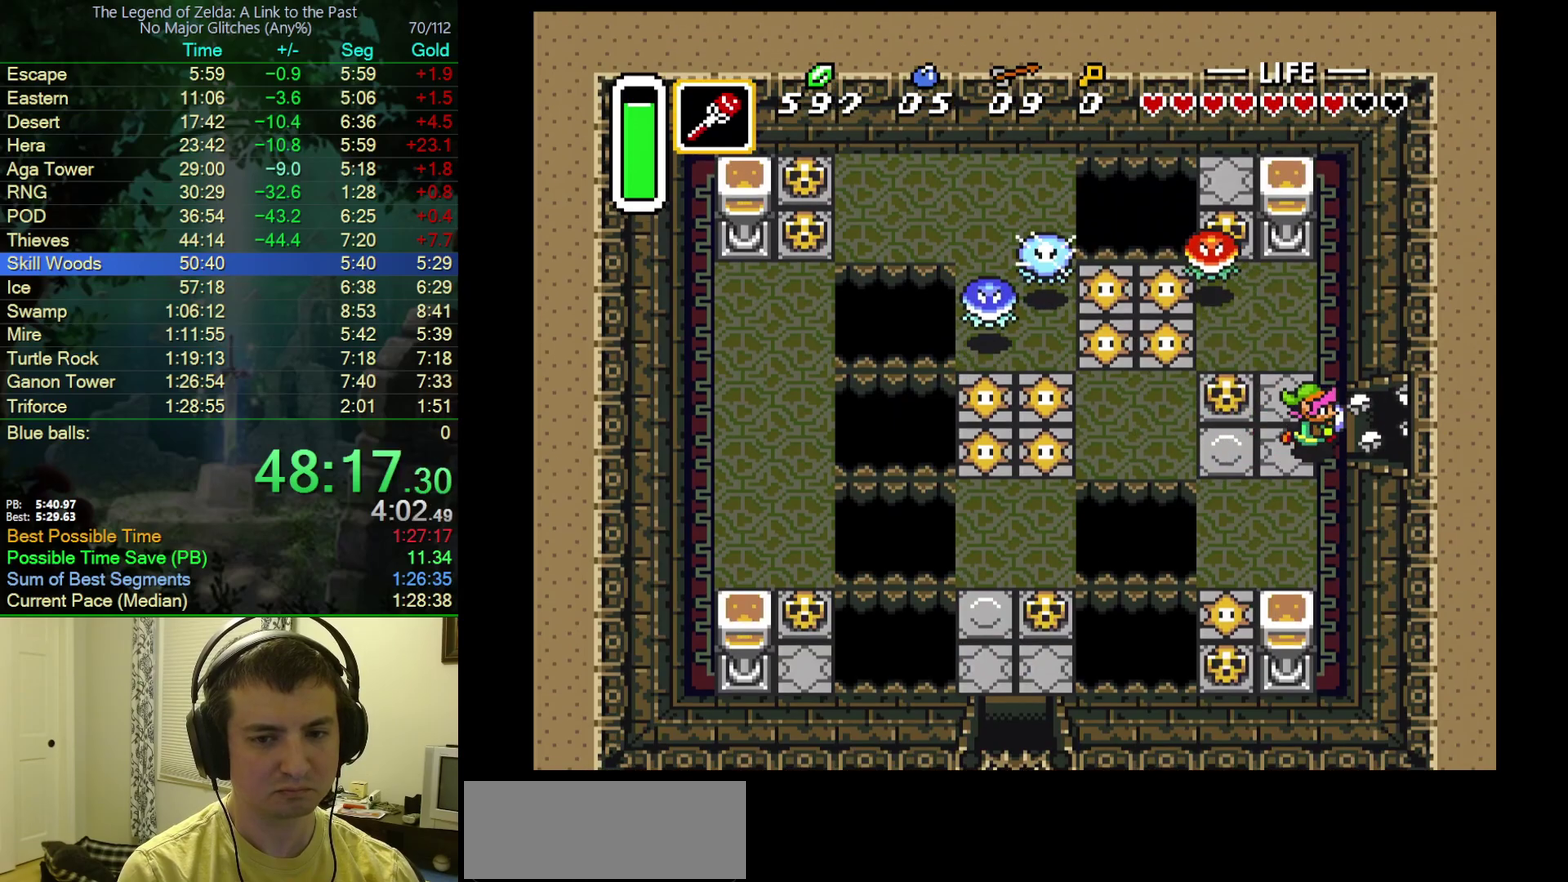
{"buttons": ["DPAD_RIGHT"], "events": [[50, "DPAD_UP", "up"]]}
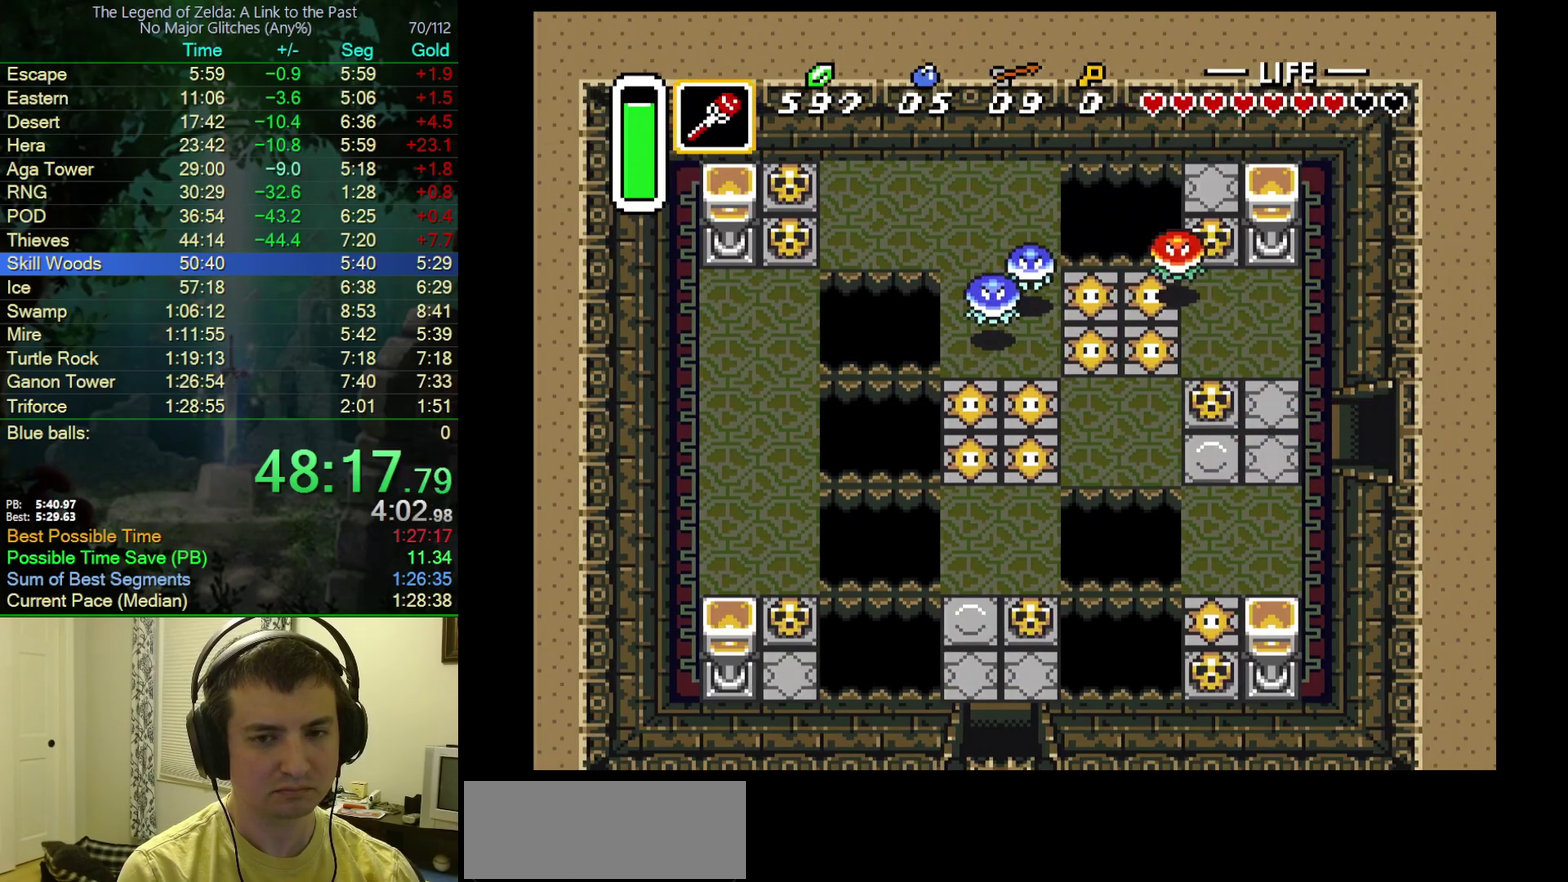
{"buttons": ["DPAD_RIGHT"], "events": [[233, "DPAD_RIGHT", "up"], [350, "DPAD_RIGHT", "down"]]}
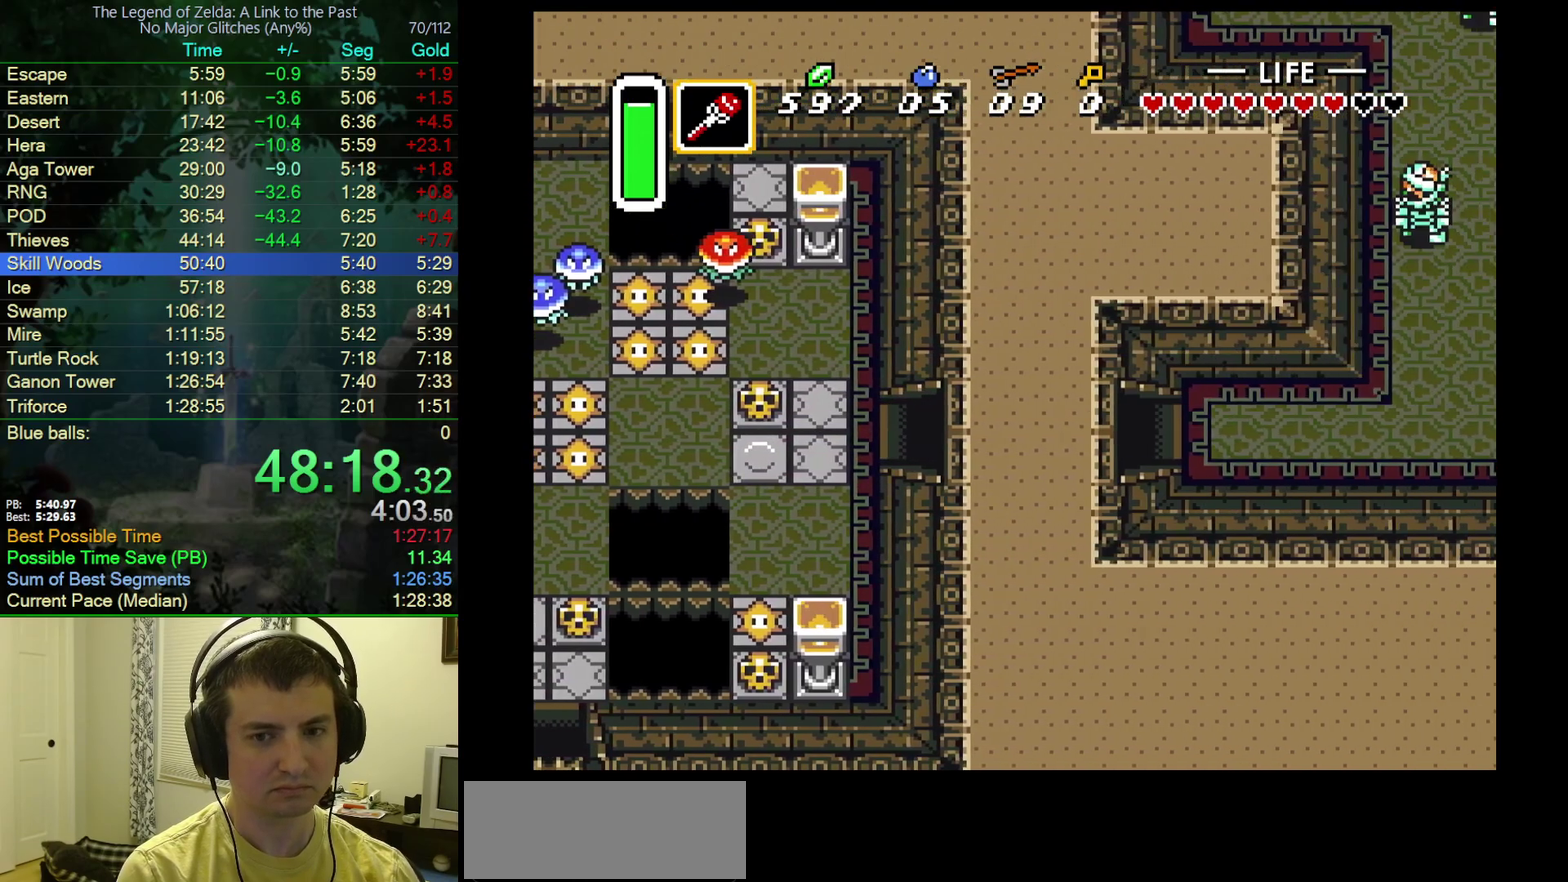
{"buttons": ["DPAD_RIGHT"], "events": []}
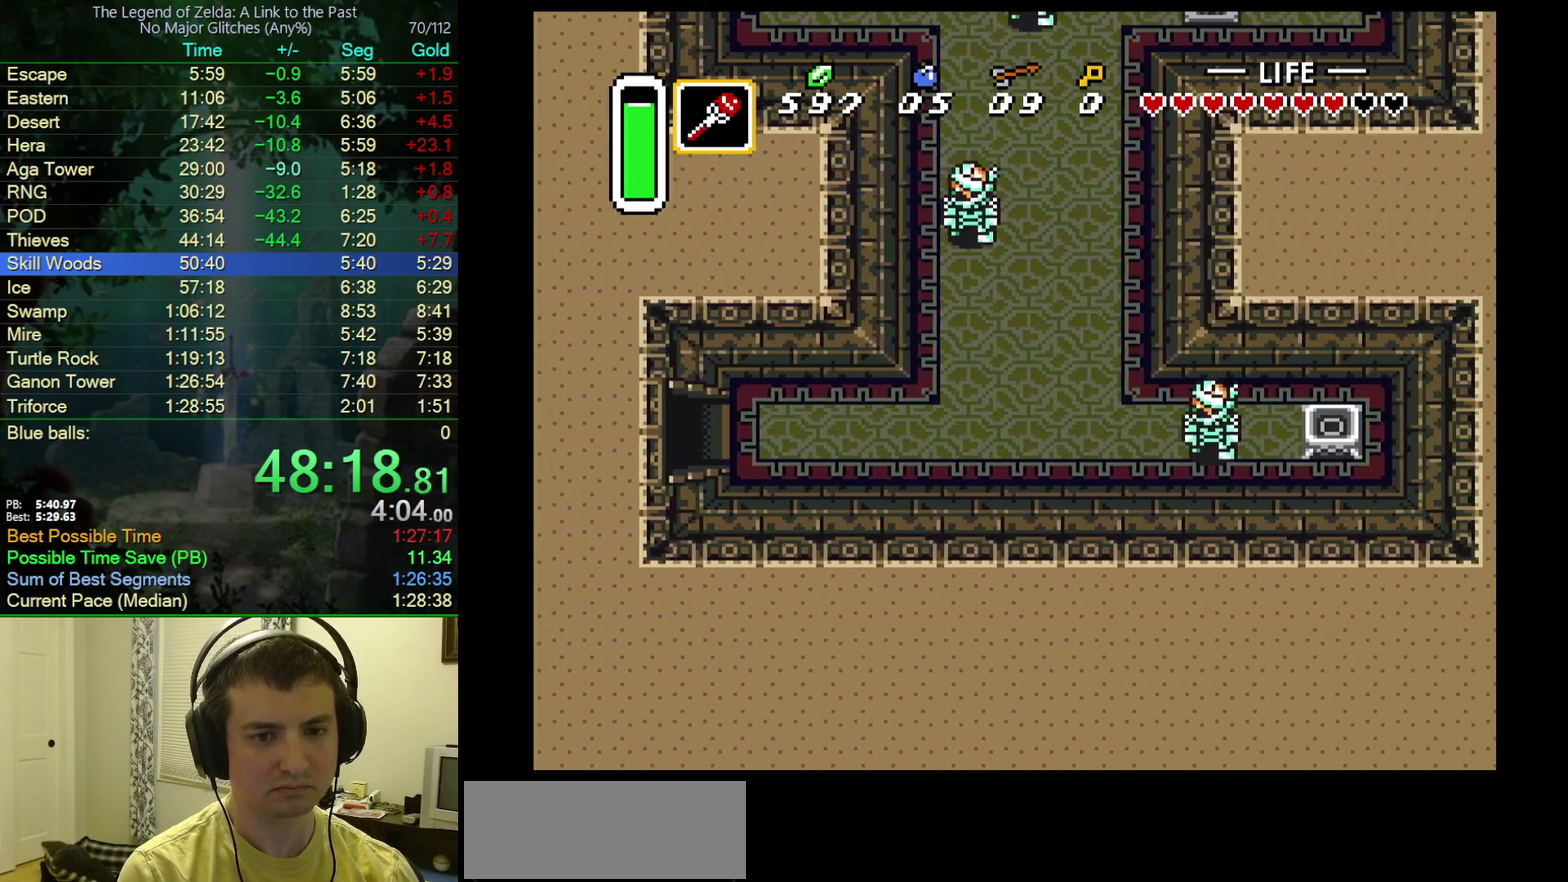
{"buttons": ["DPAD_RIGHT"], "events": []}
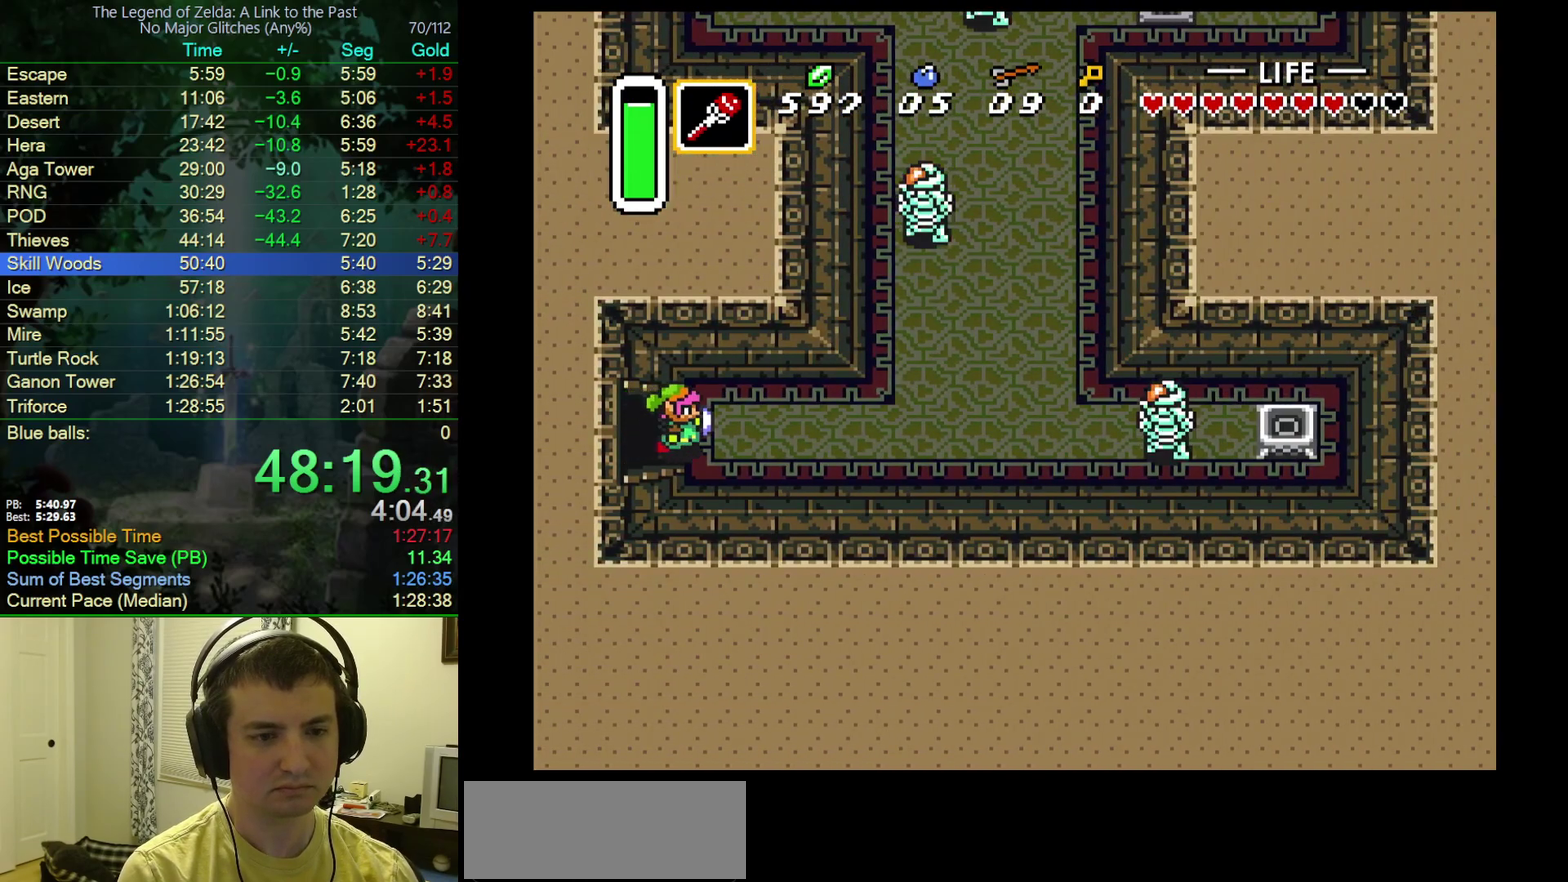
{"buttons": ["Y", "DPAD_RIGHT"], "events": [[367, "Y", "down"]]}
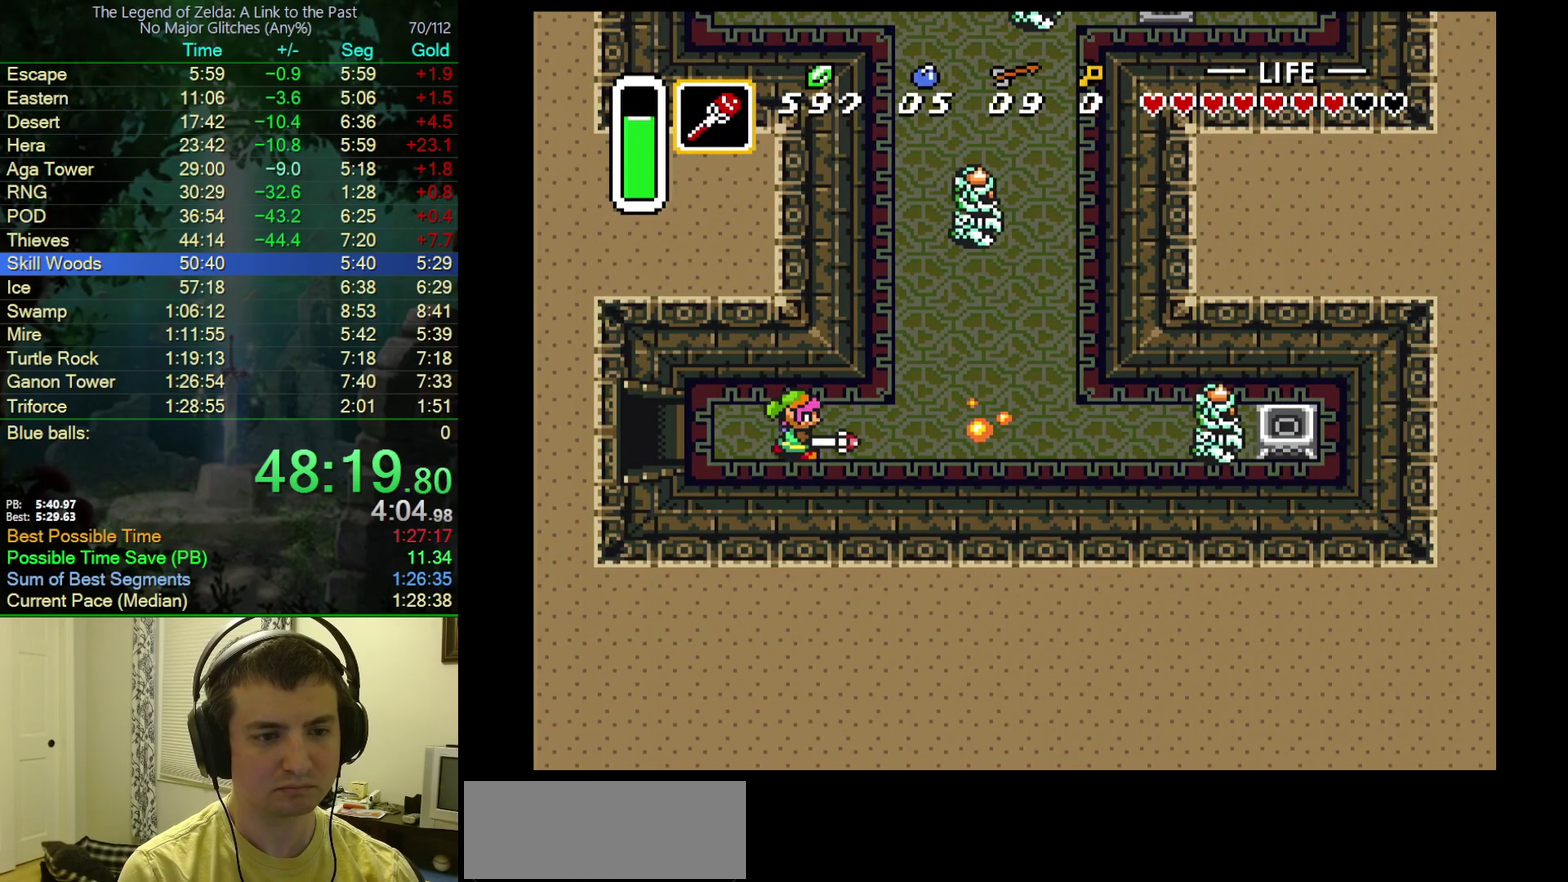
{"buttons": ["DPAD_RIGHT"], "events": [[50, "Y", "up"], [200, "Y", "down"], [367, "Y", "up"]]}
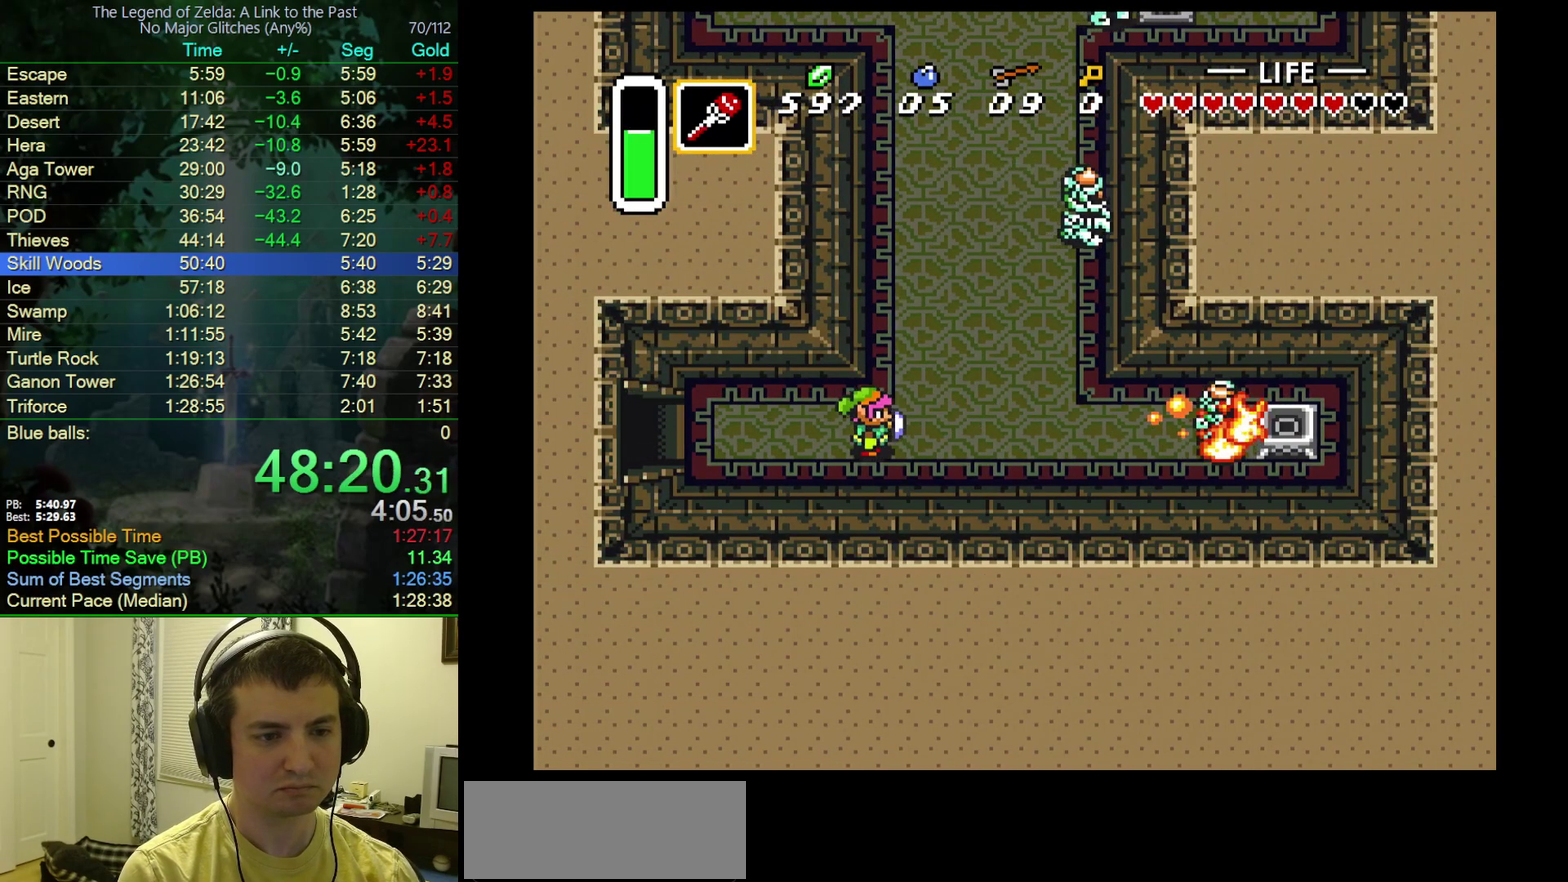
{"buttons": ["DPAD_UP", "DPAD_RIGHT"], "events": [[67, "DPAD_UP", "down"], [117, "DPAD_RIGHT", "up"], [300, "DPAD_RIGHT", "down"]]}
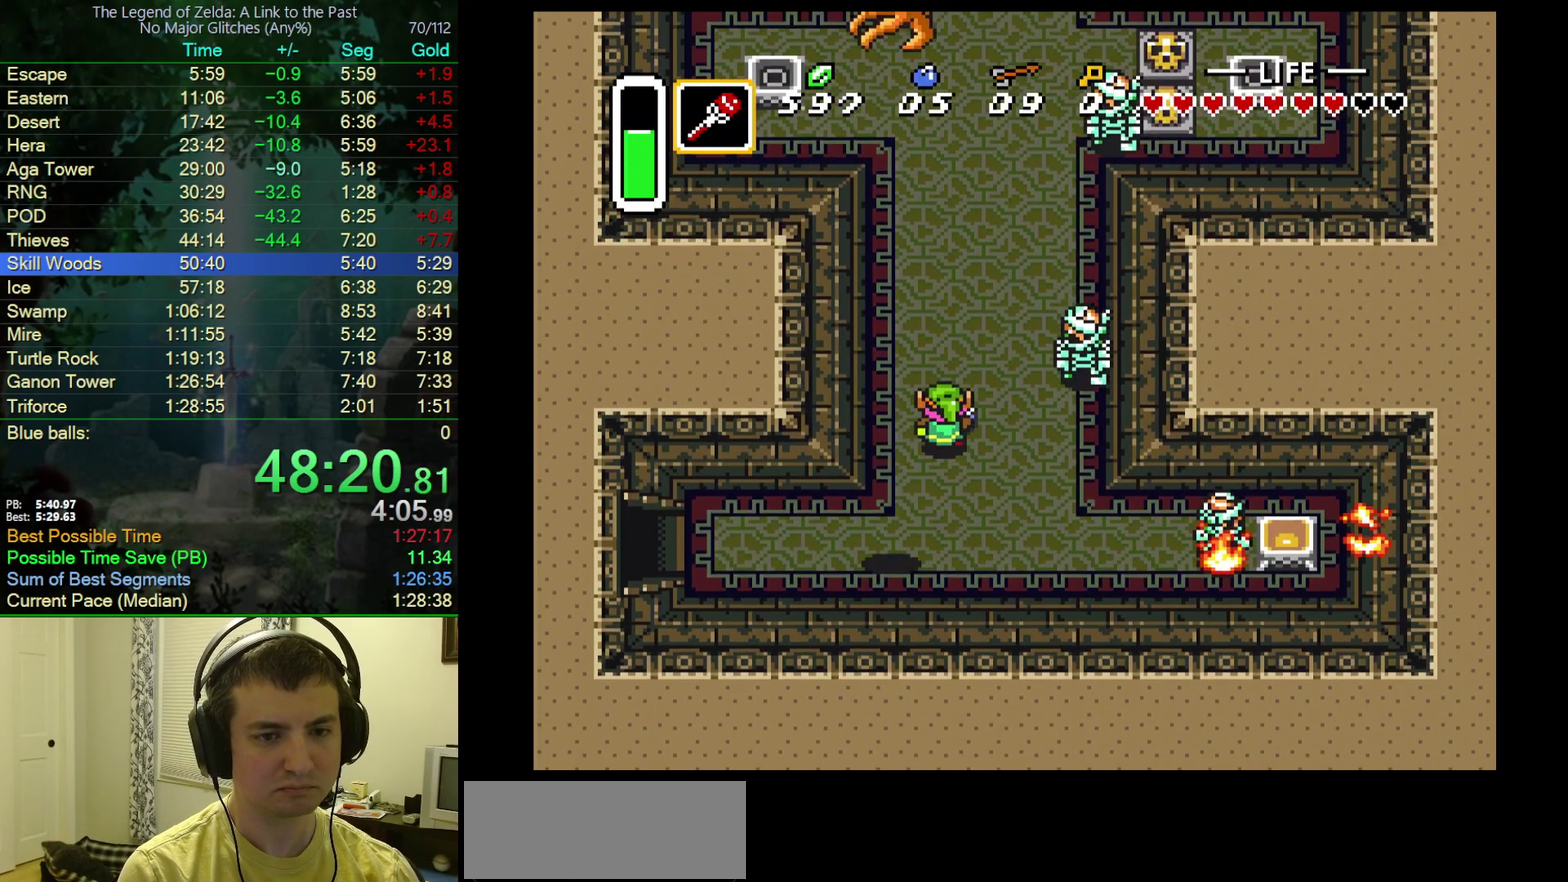
{"buttons": ["DPAD_UP", "DPAD_RIGHT"], "events": []}
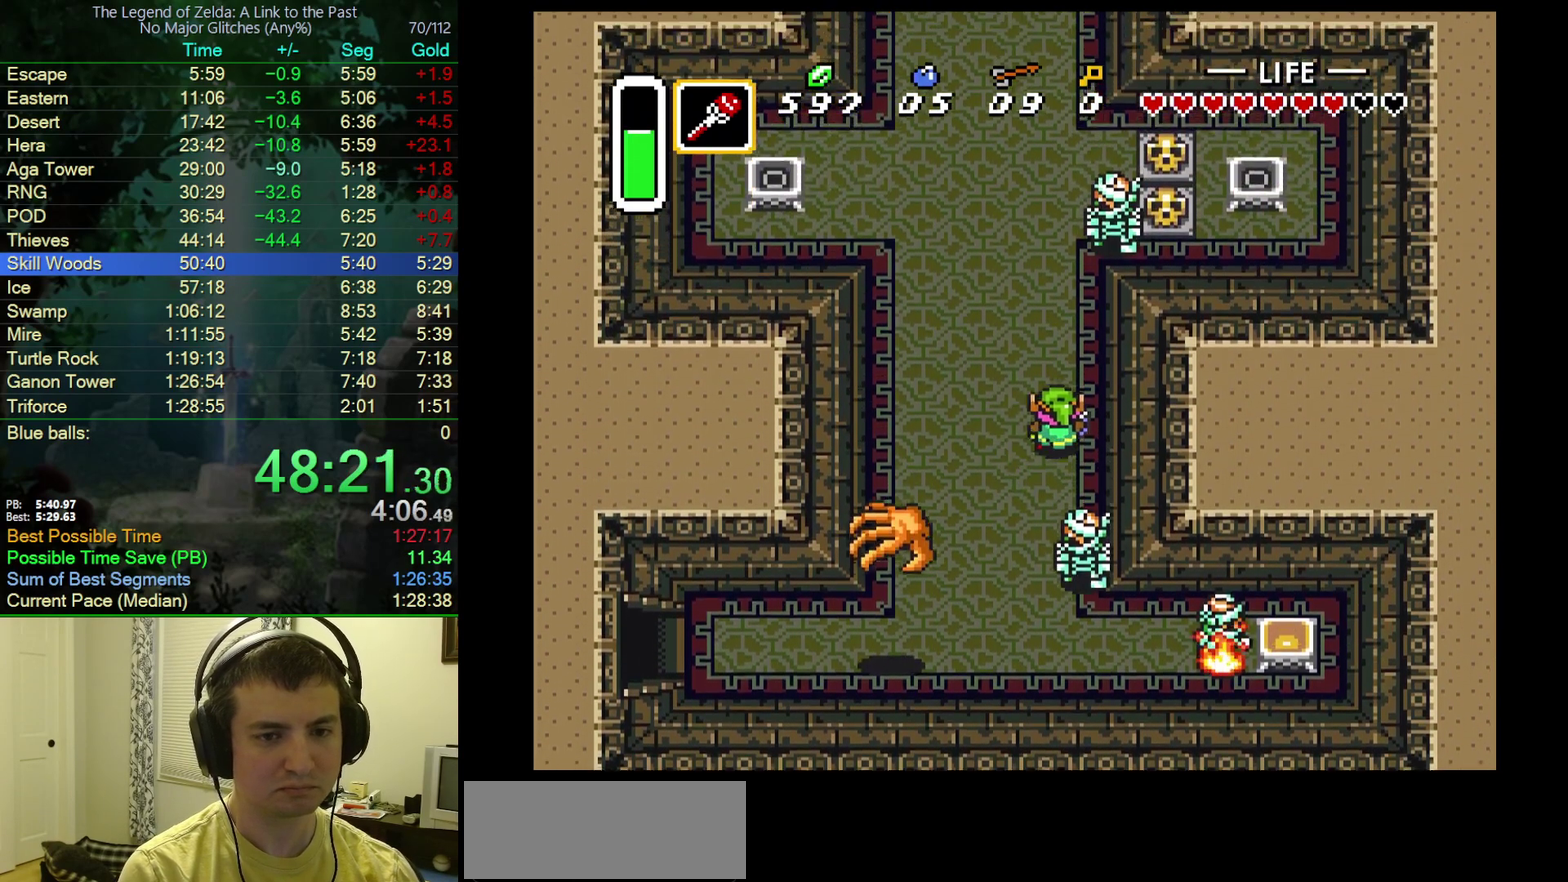
{"buttons": ["DPAD_UP"], "events": [[167, "Y", "down"], [200, "DPAD_RIGHT", "up"], [283, "Y", "up"]]}
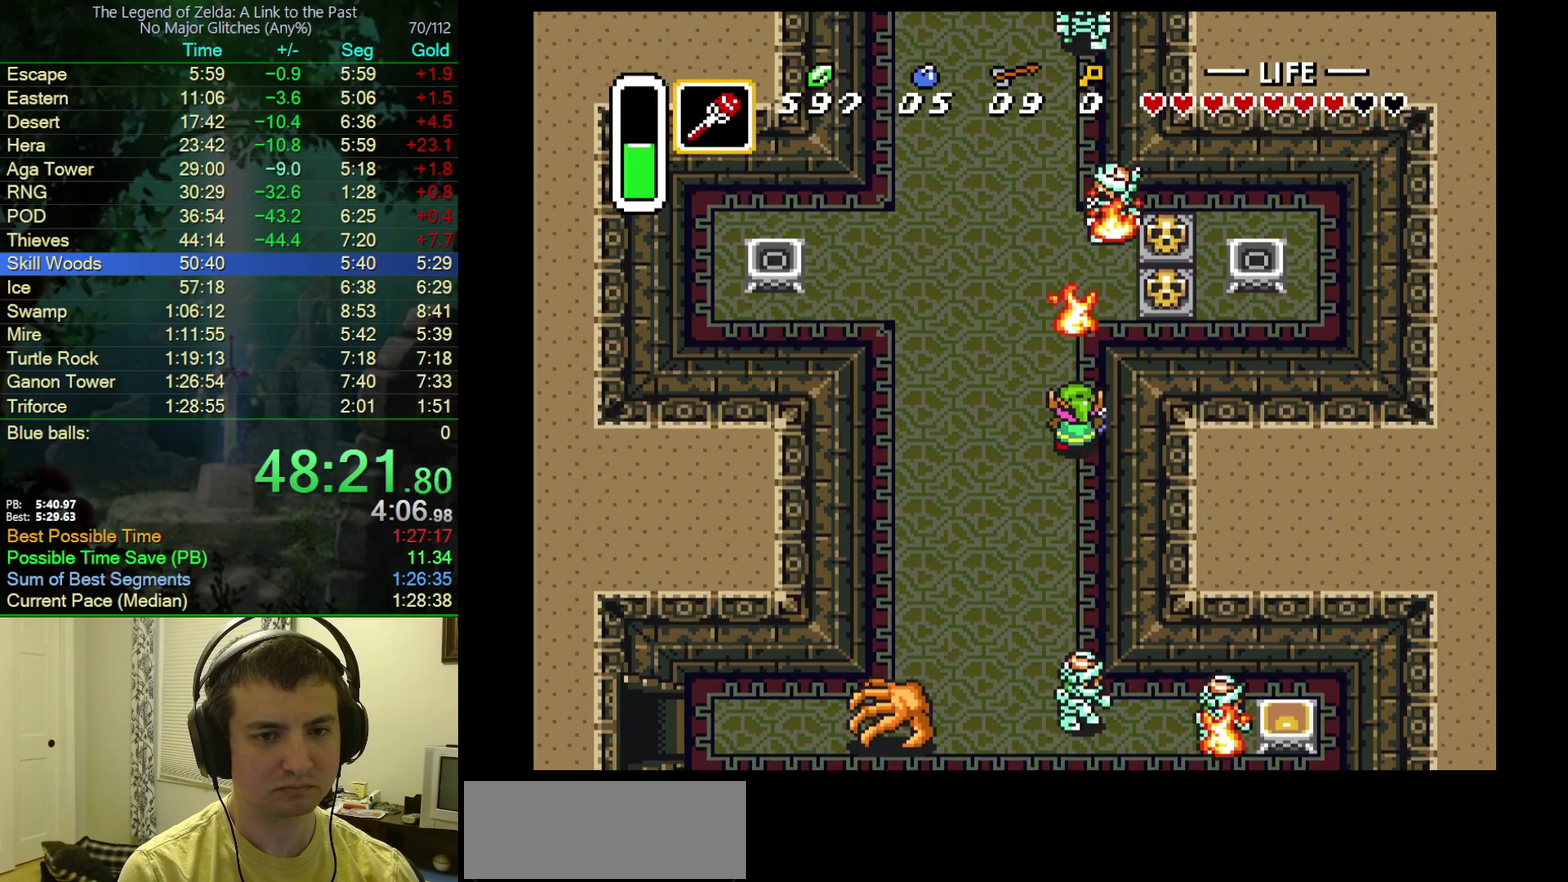
{"buttons": ["DPAD_RIGHT"], "events": [[317, "DPAD_RIGHT", "down"], [400, "DPAD_UP", "up"]]}
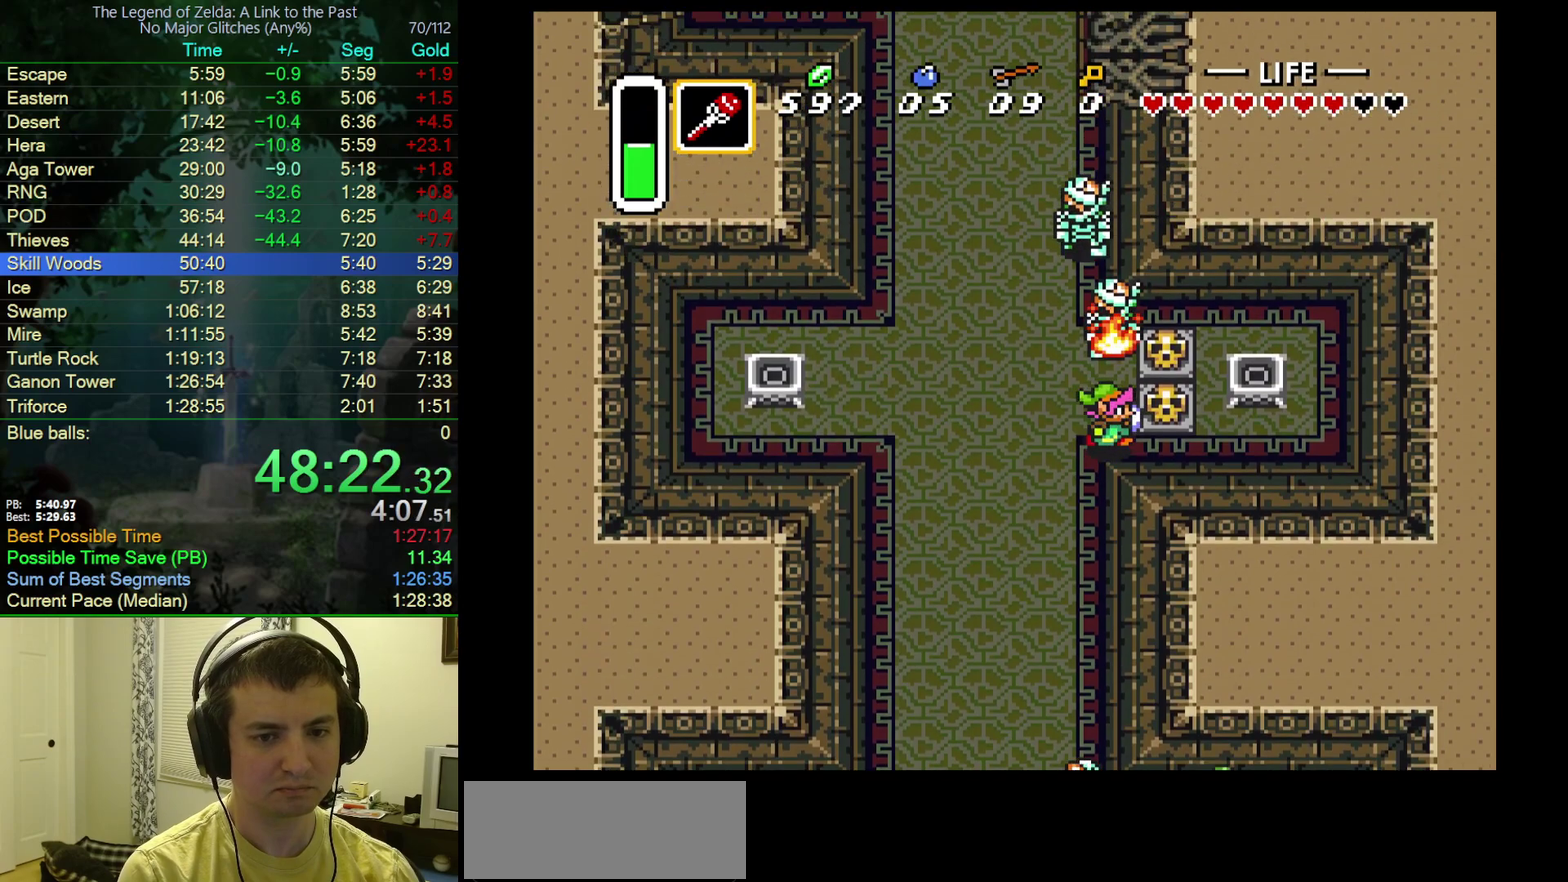
{"buttons": ["A"], "events": [[33, "A", "down"], [167, "DPAD_RIGHT", "up"], [250, "A", "up"], [383, "DPAD_UP", "down"], [433, "A", "down"], [467, "DPAD_UP", "up"]]}
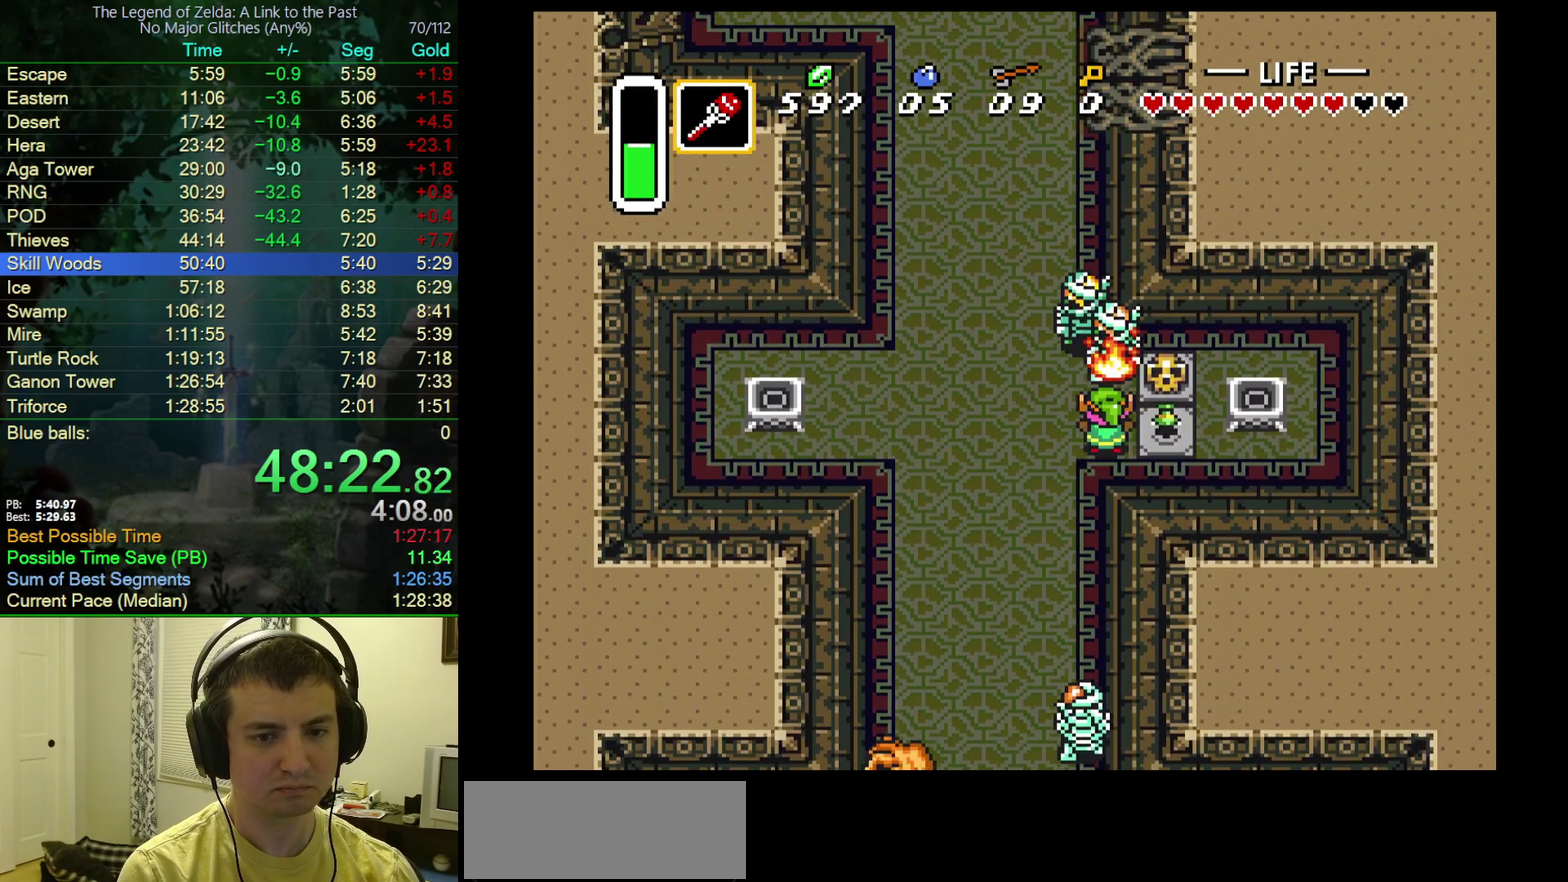
{"buttons": ["Y", "DPAD_LEFT"], "events": [[17, "A", "up"], [67, "DPAD_RIGHT", "down"], [133, "Y", "down"], [233, "DPAD_RIGHT", "up"], [250, "DPAD_LEFT", "down"], [250, "Y", "up"], [450, "Y", "down"]]}
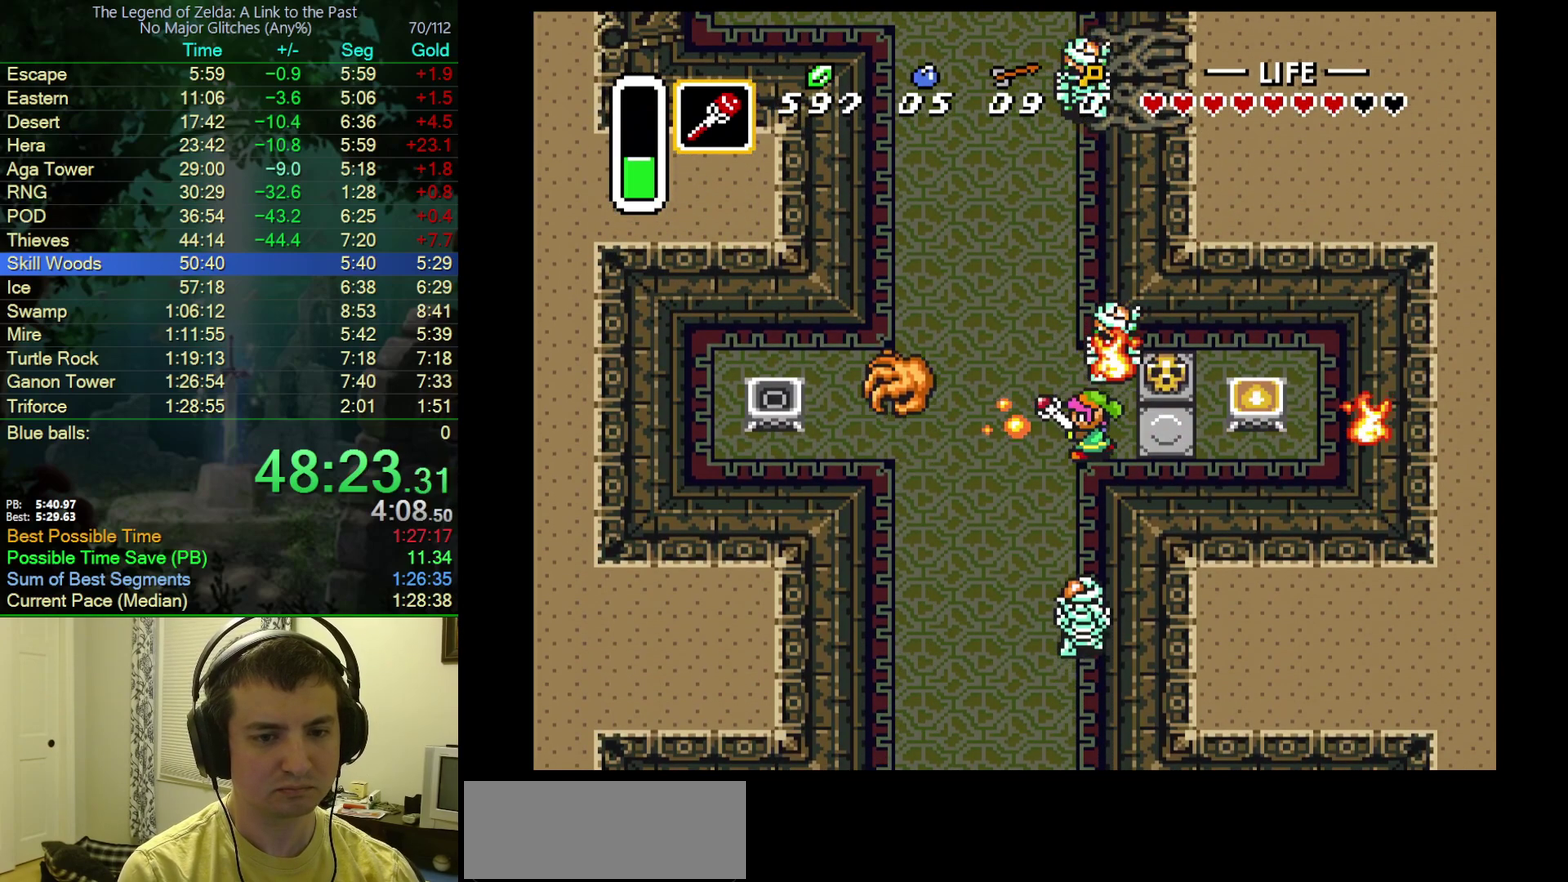
{"buttons": ["A", "DPAD_UP"], "events": [[83, "Y", "up"], [383, "A", "down"], [467, "DPAD_LEFT", "up"], [467, "DPAD_UP", "down"]]}
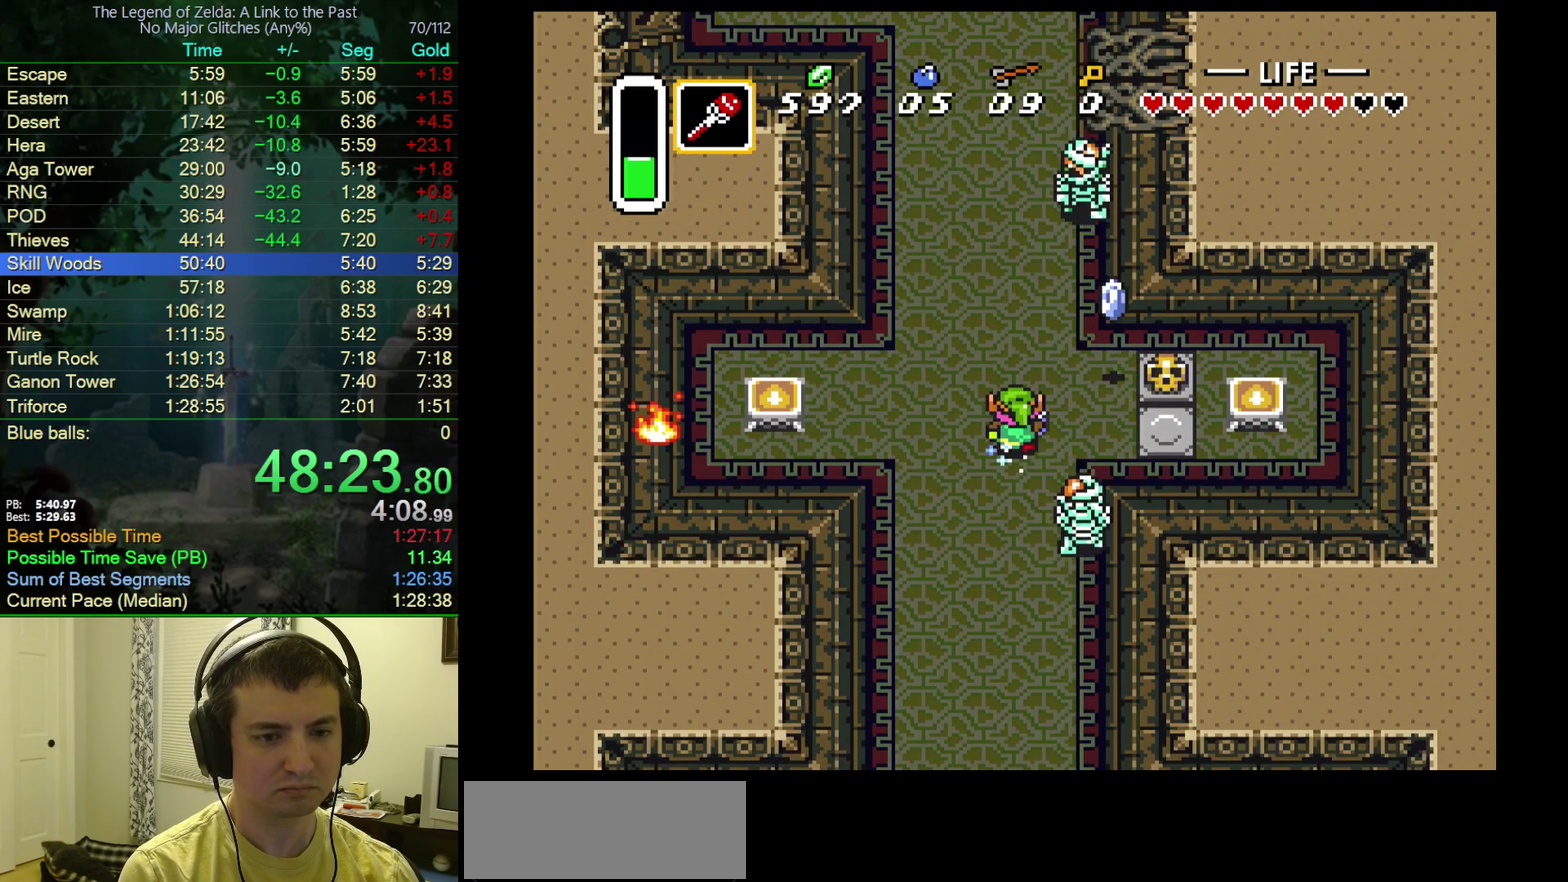
{"buttons": ["A", "DPAD_UP"], "events": []}
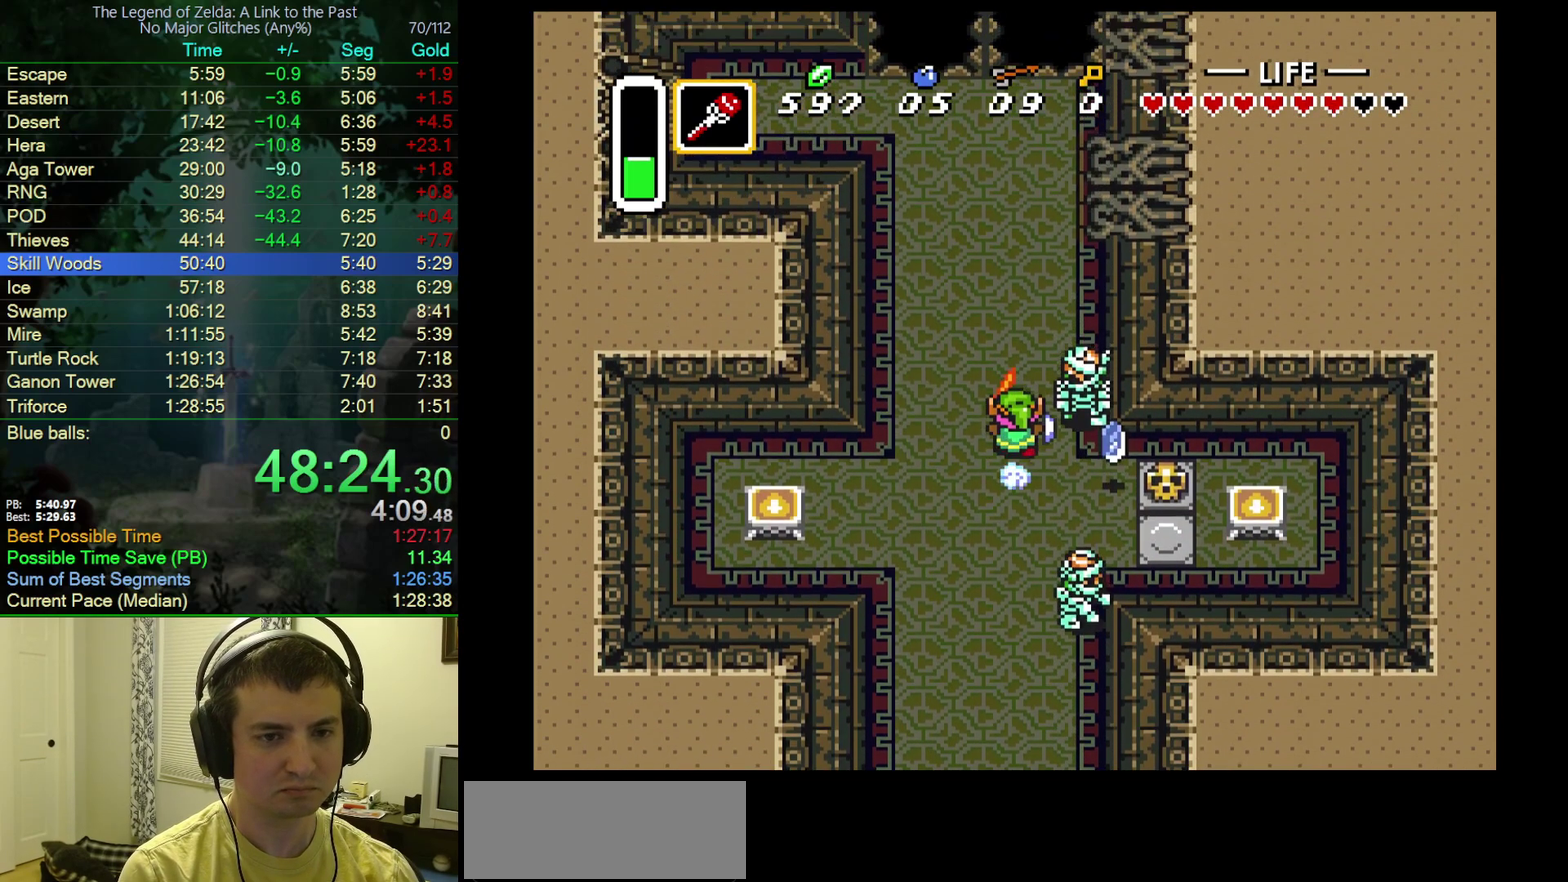
{"buttons": ["Y", "DPAD_UP"], "events": [[33, "A", "up"], [350, "DPAD_LEFT", "down"], [417, "Y", "down"], [450, "DPAD_LEFT", "up"]]}
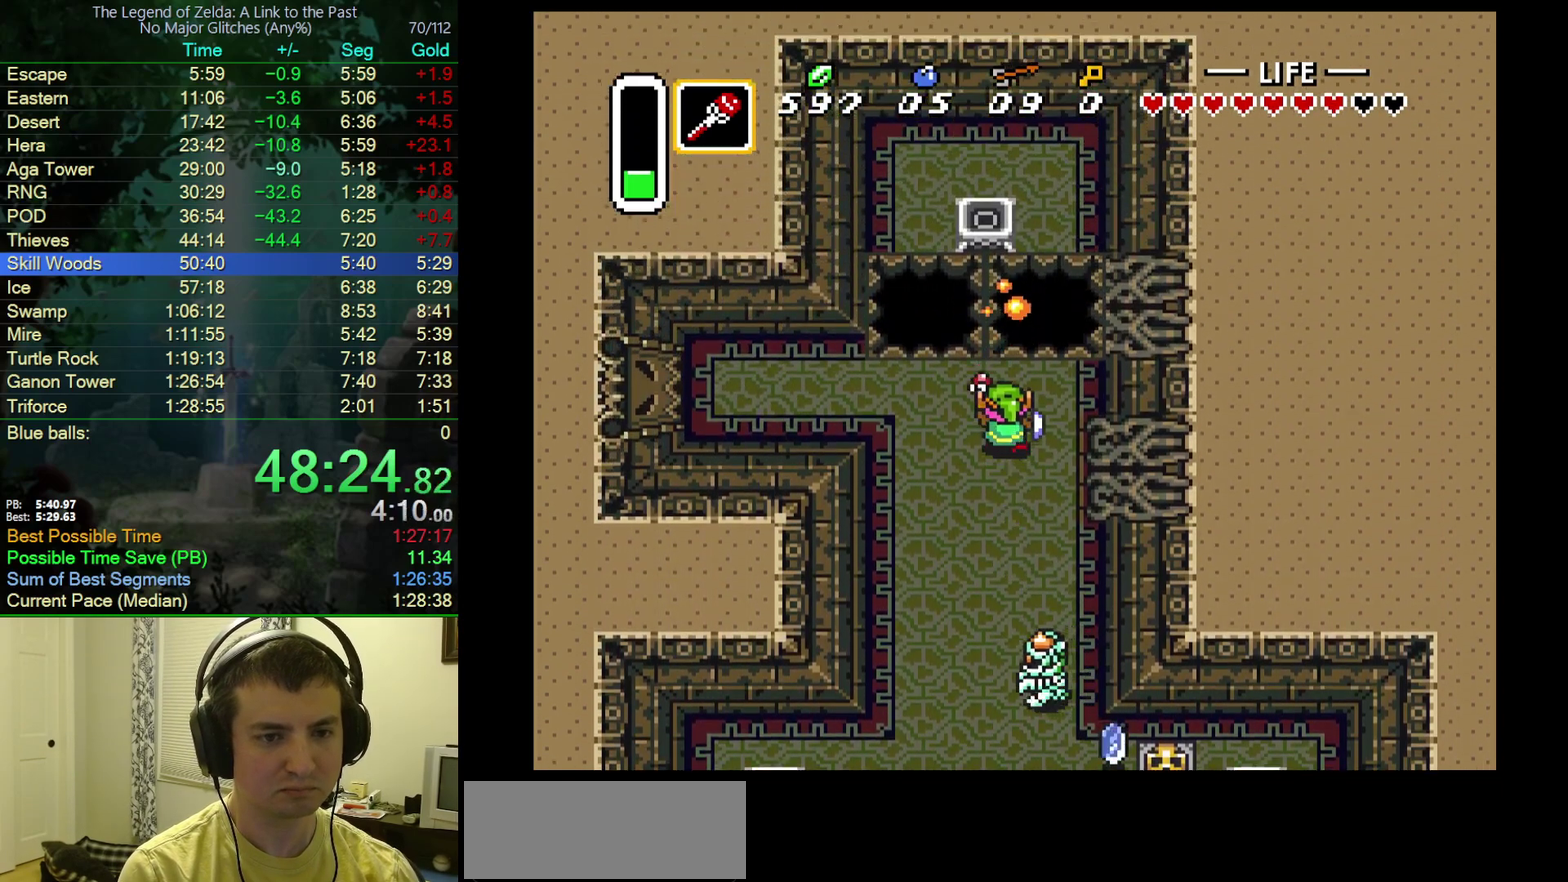
{"buttons": ["A", "DPAD_UP", "DPAD_LEFT"], "events": [[50, "Y", "up"], [483, "A", "down"], [500, "DPAD_LEFT", "down"]]}
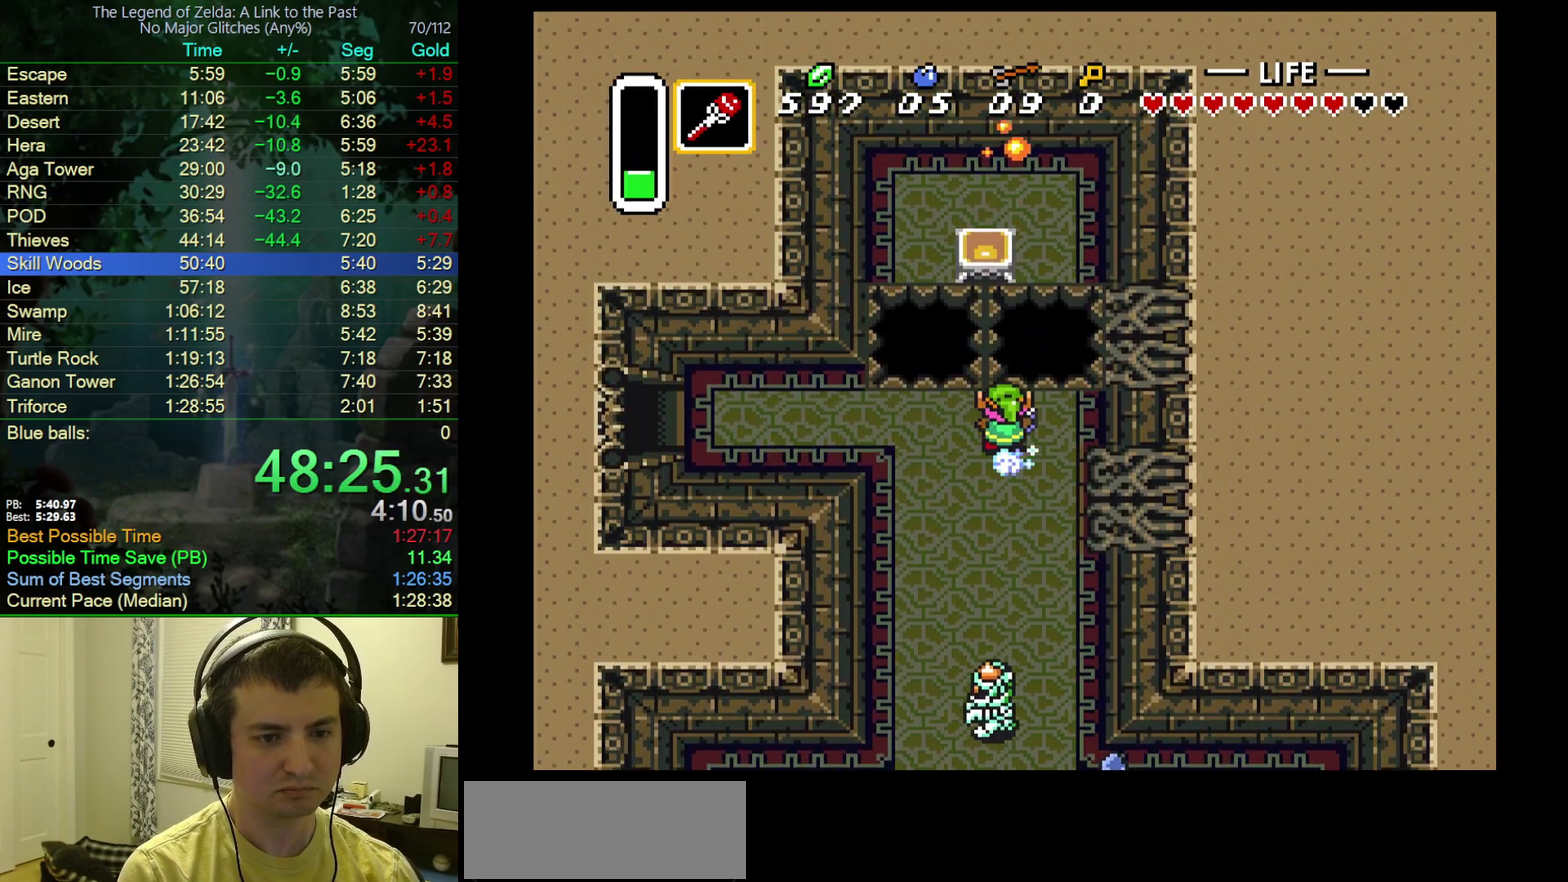
{"buttons": ["A"], "events": [[67, "DPAD_UP", "up"], [333, "DPAD_LEFT", "up"]]}